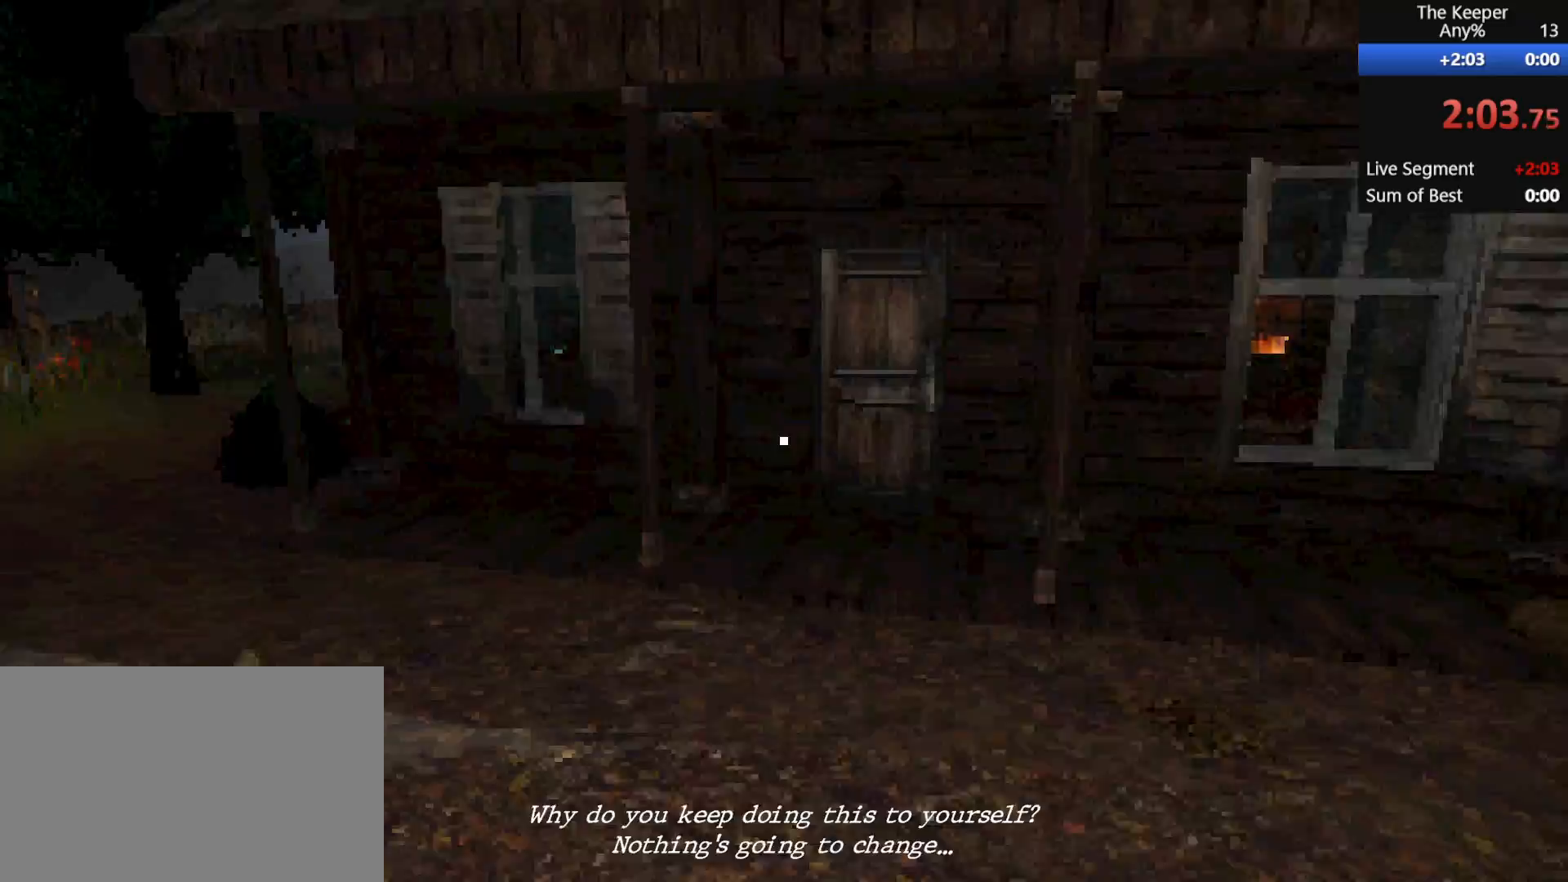
Gameplay with keyboard and mouse; each line is a JSON object with the keys and mouse buttons held at the frame after it. "events" lists presses ("down") and releases ("up") of "1", "2", "3", "4", "5", "a", "alt", "c", "ctrl", "d", "e", "f", "q", "r", "s", "shift", "space", "tab", "v", "w", "x", "z", "mouse_left", "mouse_middle", "mouse_right", "mouse_wheel_up" and "mouse_wheel_down" between this image and that frame as [ms after this image, input, new state], when the widget could be followed in between. "mouse_left", "mouse_middle", "mouse_right", "mouse_wheel_up", "mouse_wheel_down" = the "left", "middle", "right", "wheel_up", "wheel_down" buttons of the "mouse" list. No other keys are recorded. Mouse movement is not recorded.
{"keys": ["a", "shift", "w"], "mouse": [], "events": []}
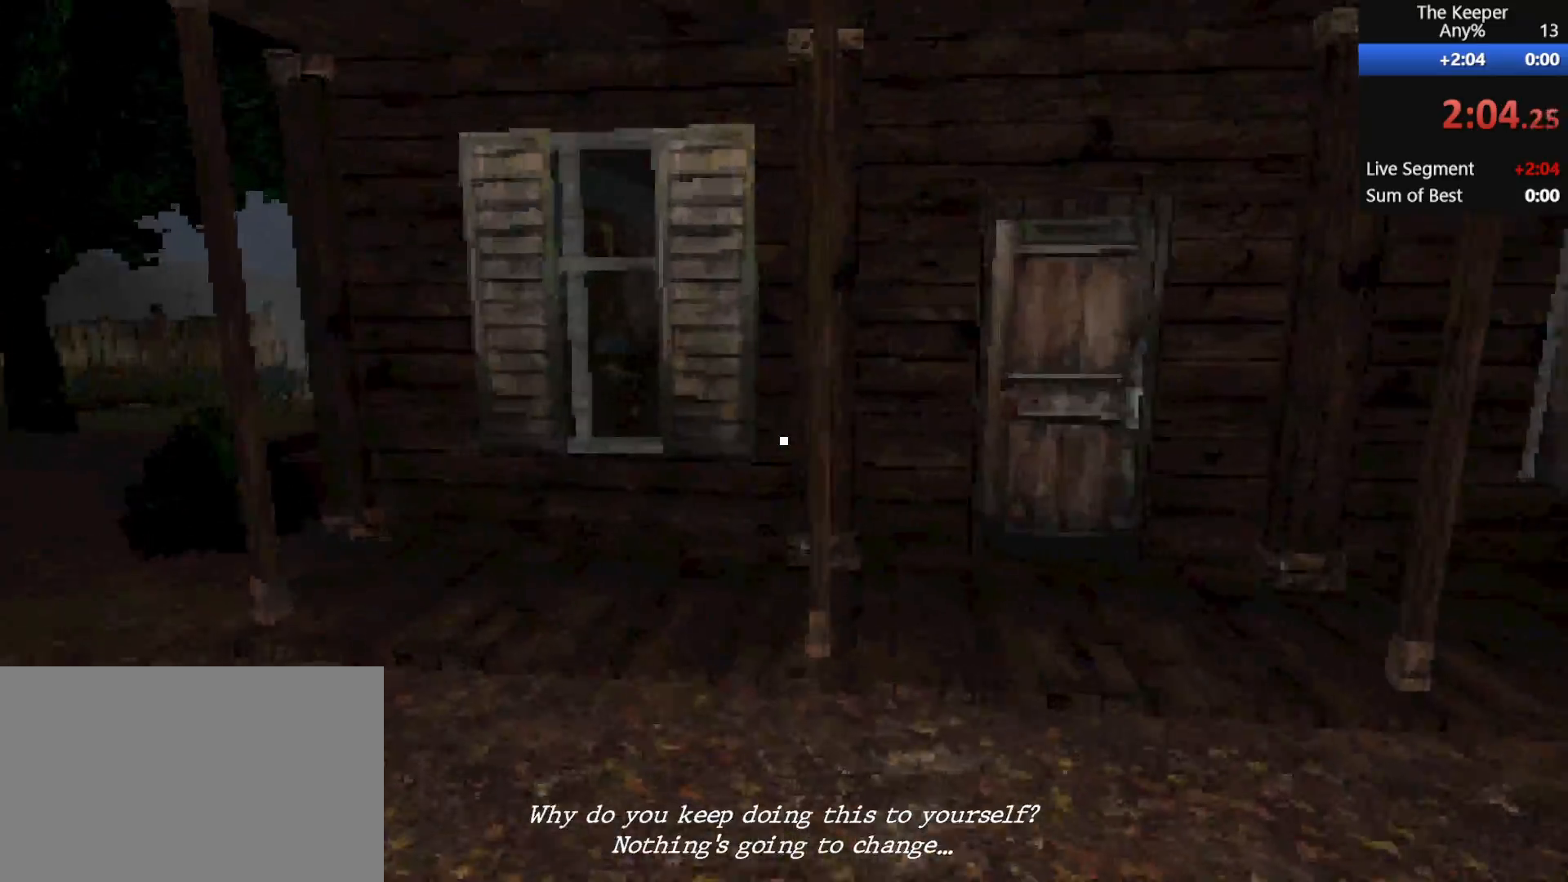
{"keys": ["a", "shift", "w"], "mouse": [], "events": []}
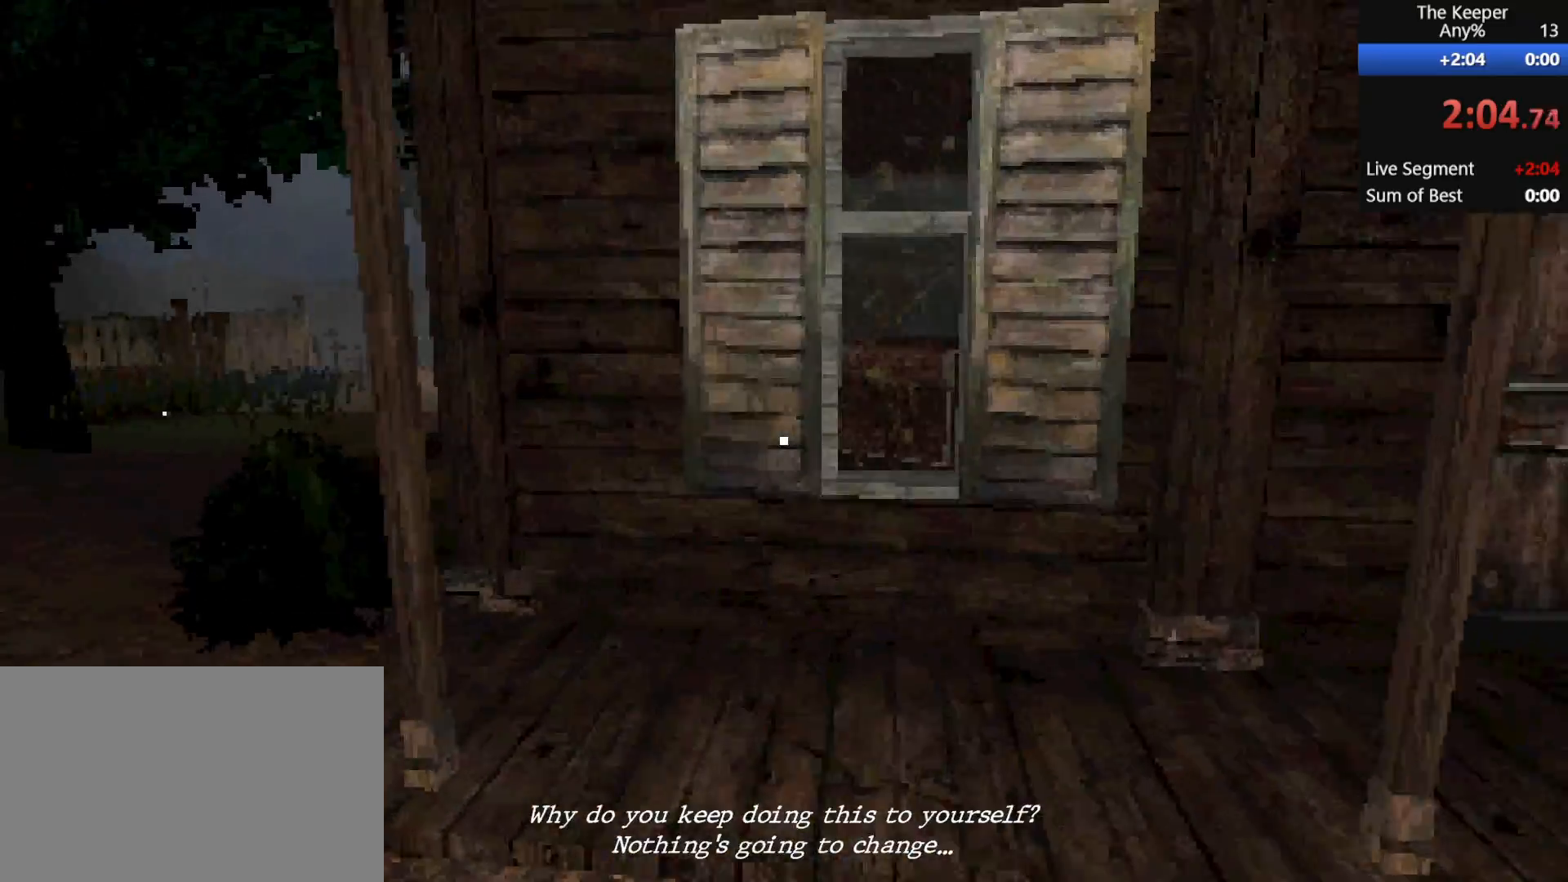
{"keys": ["a", "shift", "w"], "mouse": [], "events": []}
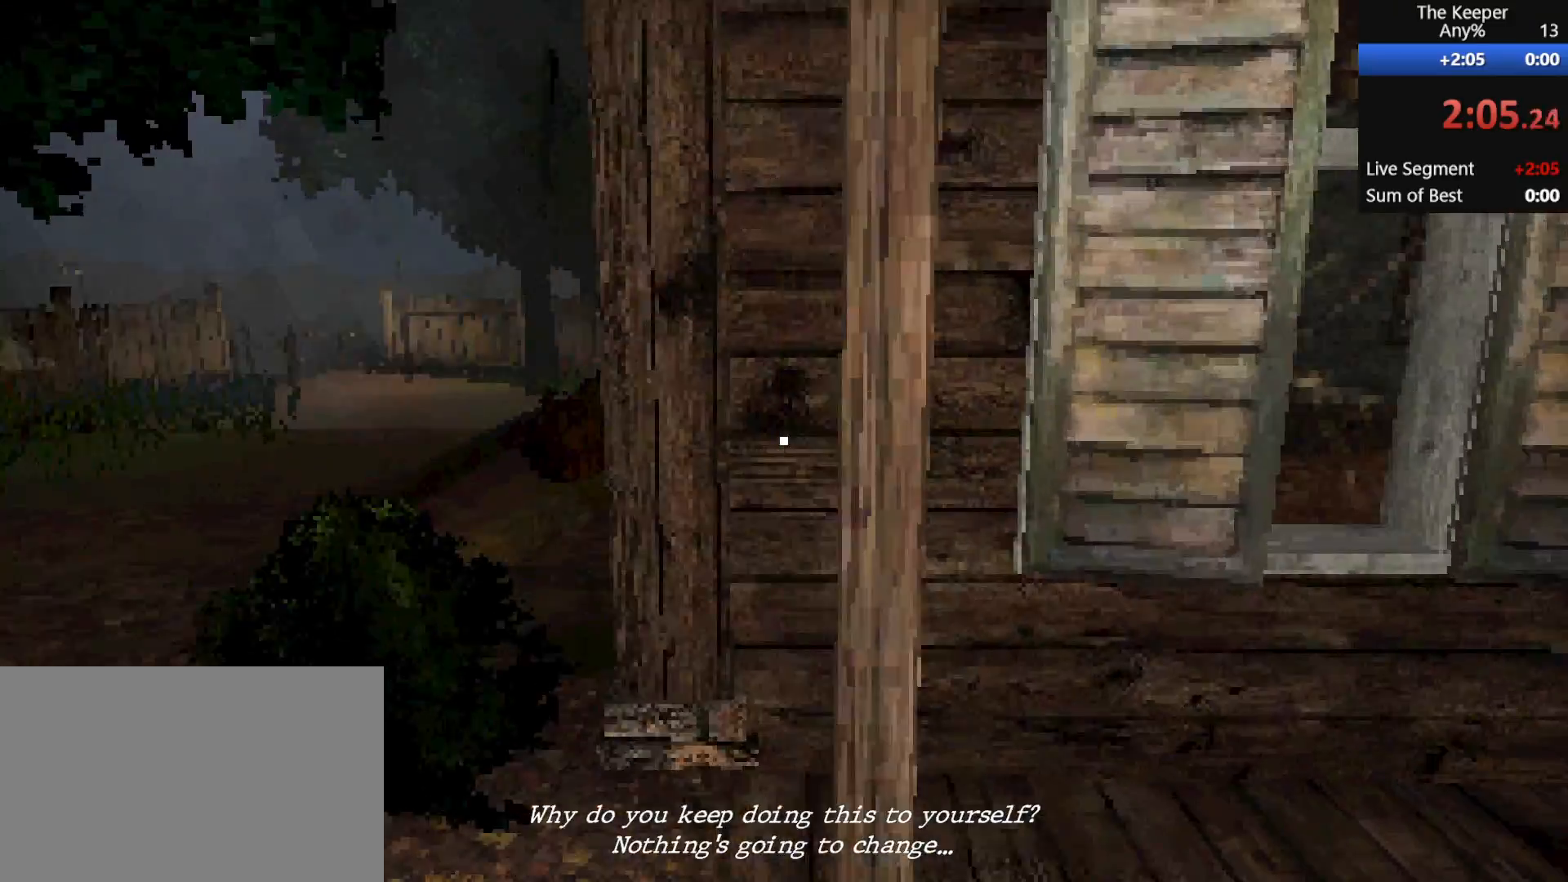
{"keys": ["a", "shift", "w"], "mouse": [], "events": [[333, "space", "down"], [433, "space", "up"]]}
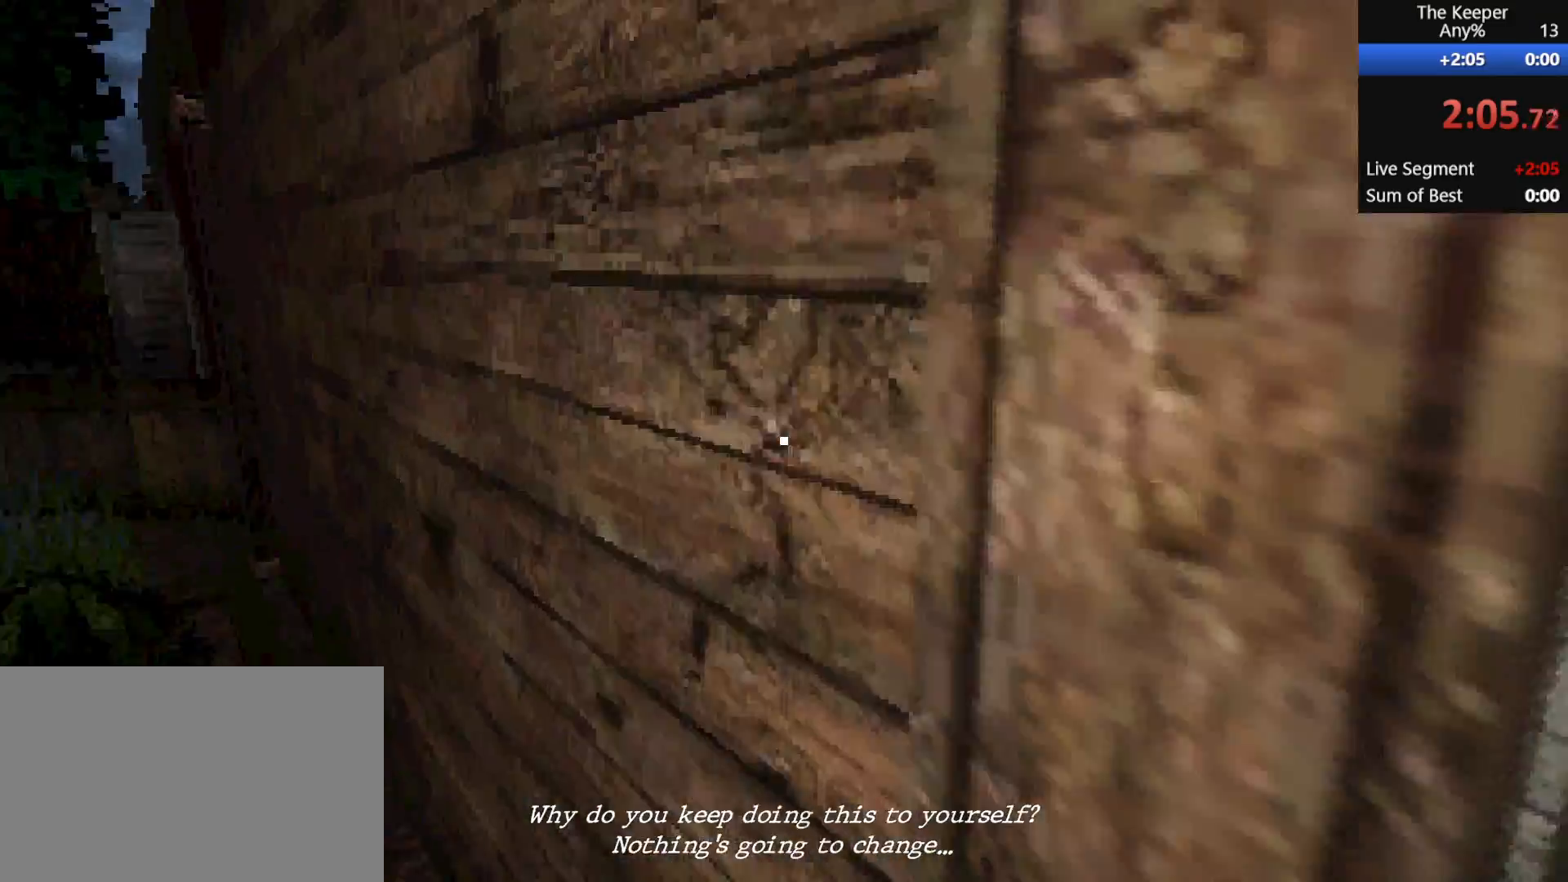
{"keys": ["a", "shift", "w"], "mouse": [], "events": [[350, "mouse_left", "down"], [433, "mouse_left", "up"]]}
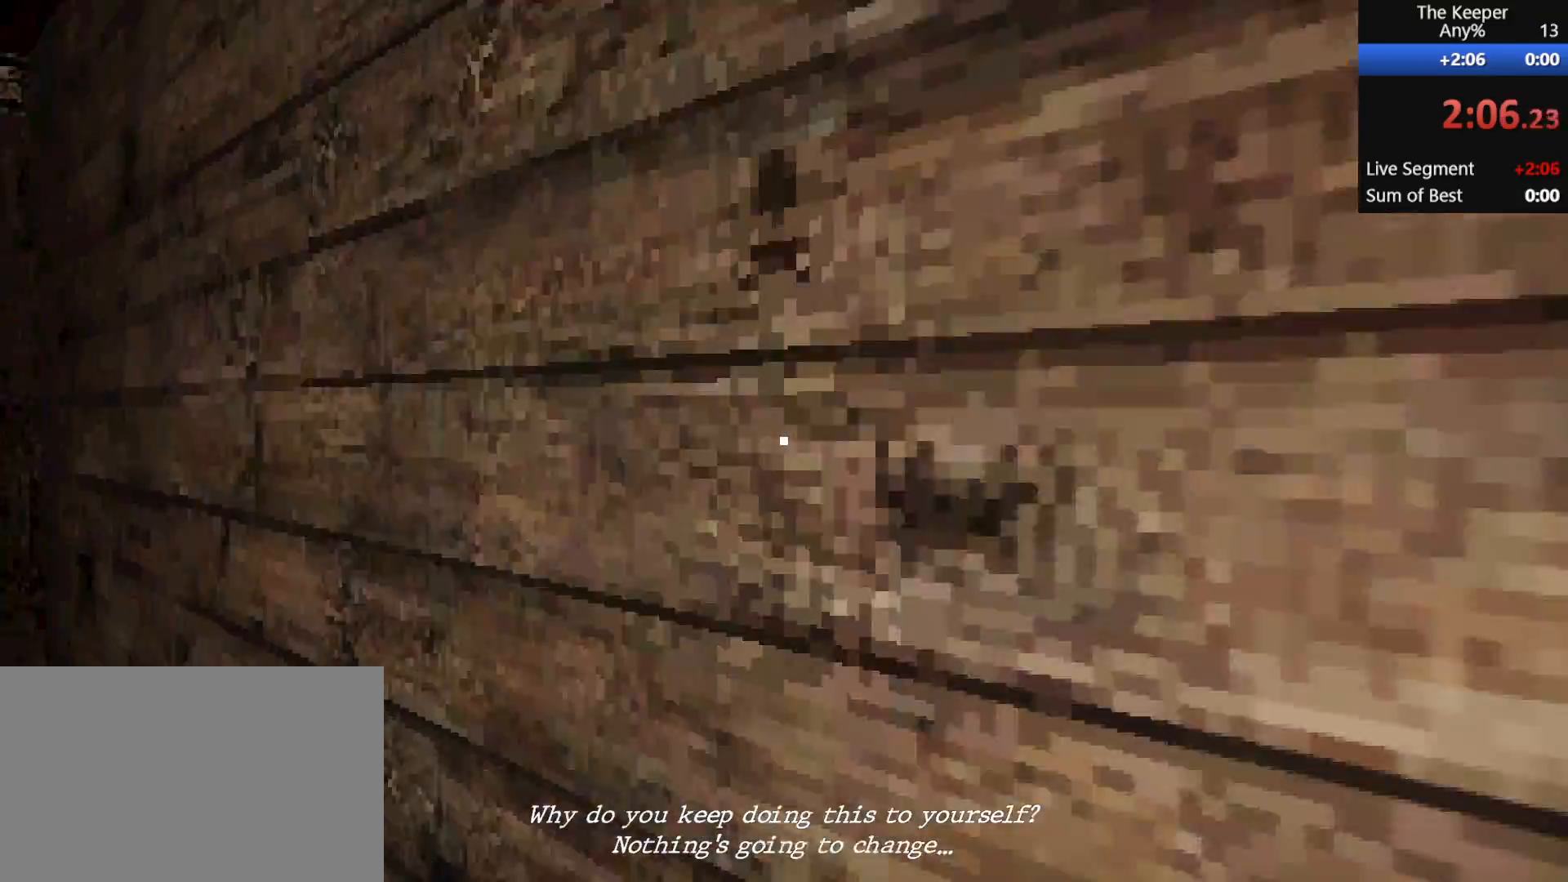
{"keys": ["d", "shift"], "mouse": ["left"], "events": [[33, "mouse_left", "down"], [133, "mouse_left", "up"], [167, "mouse_left", "down"], [267, "mouse_left", "up"], [317, "mouse_left", "down"], [317, "w", "up"], [400, "d", "down"], [400, "mouse_left", "up"], [450, "a", "up"], [450, "mouse_left", "down"]]}
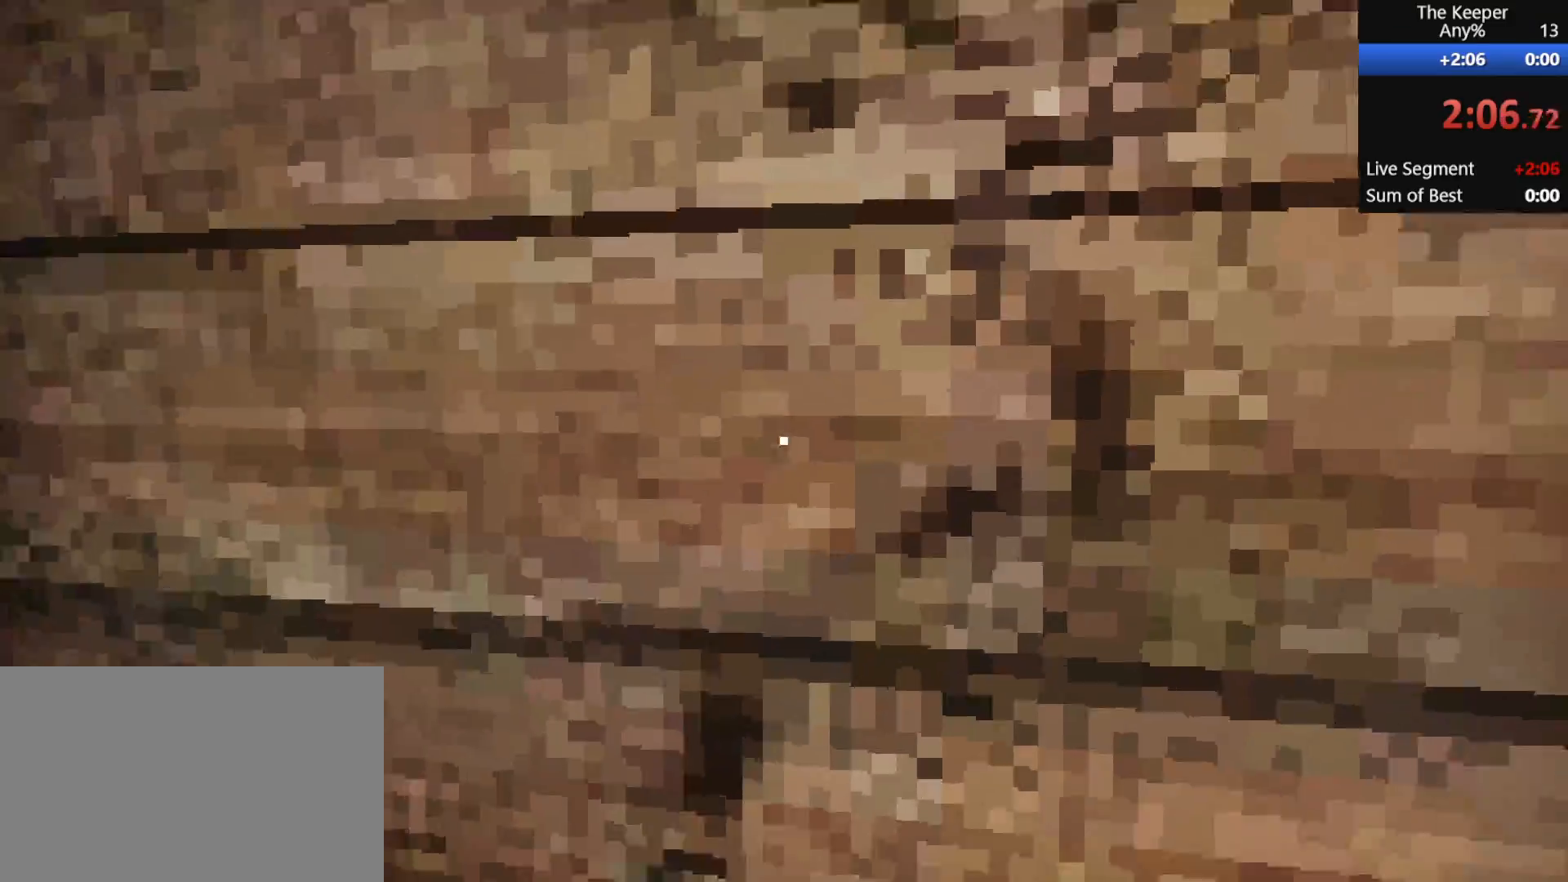
{"keys": ["a", "shift"], "mouse": ["left"], "events": [[33, "d", "up"], [33, "mouse_left", "up"], [133, "mouse_left", "down"], [233, "a", "down"], [233, "mouse_left", "up"], [267, "mouse_left", "down"], [367, "mouse_left", "up"], [417, "mouse_left", "down"]]}
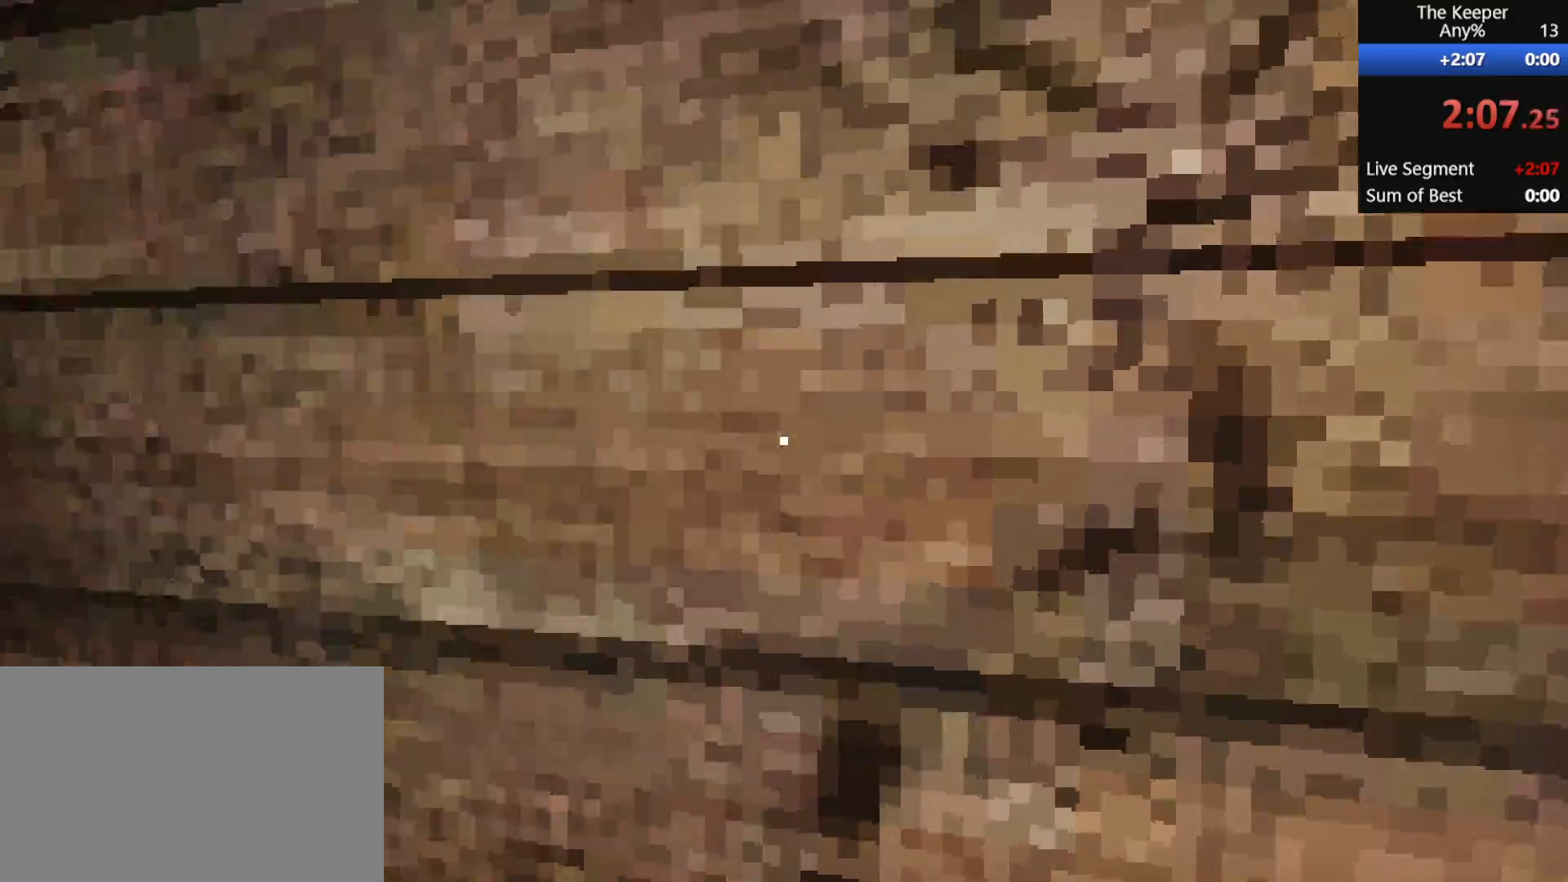
{"keys": ["a", "shift"], "mouse": ["left"], "events": [[50, "mouse_left", "up"], [100, "mouse_left", "down"], [183, "mouse_left", "up"], [283, "mouse_left", "down"], [367, "mouse_left", "up"], [417, "mouse_left", "down"]]}
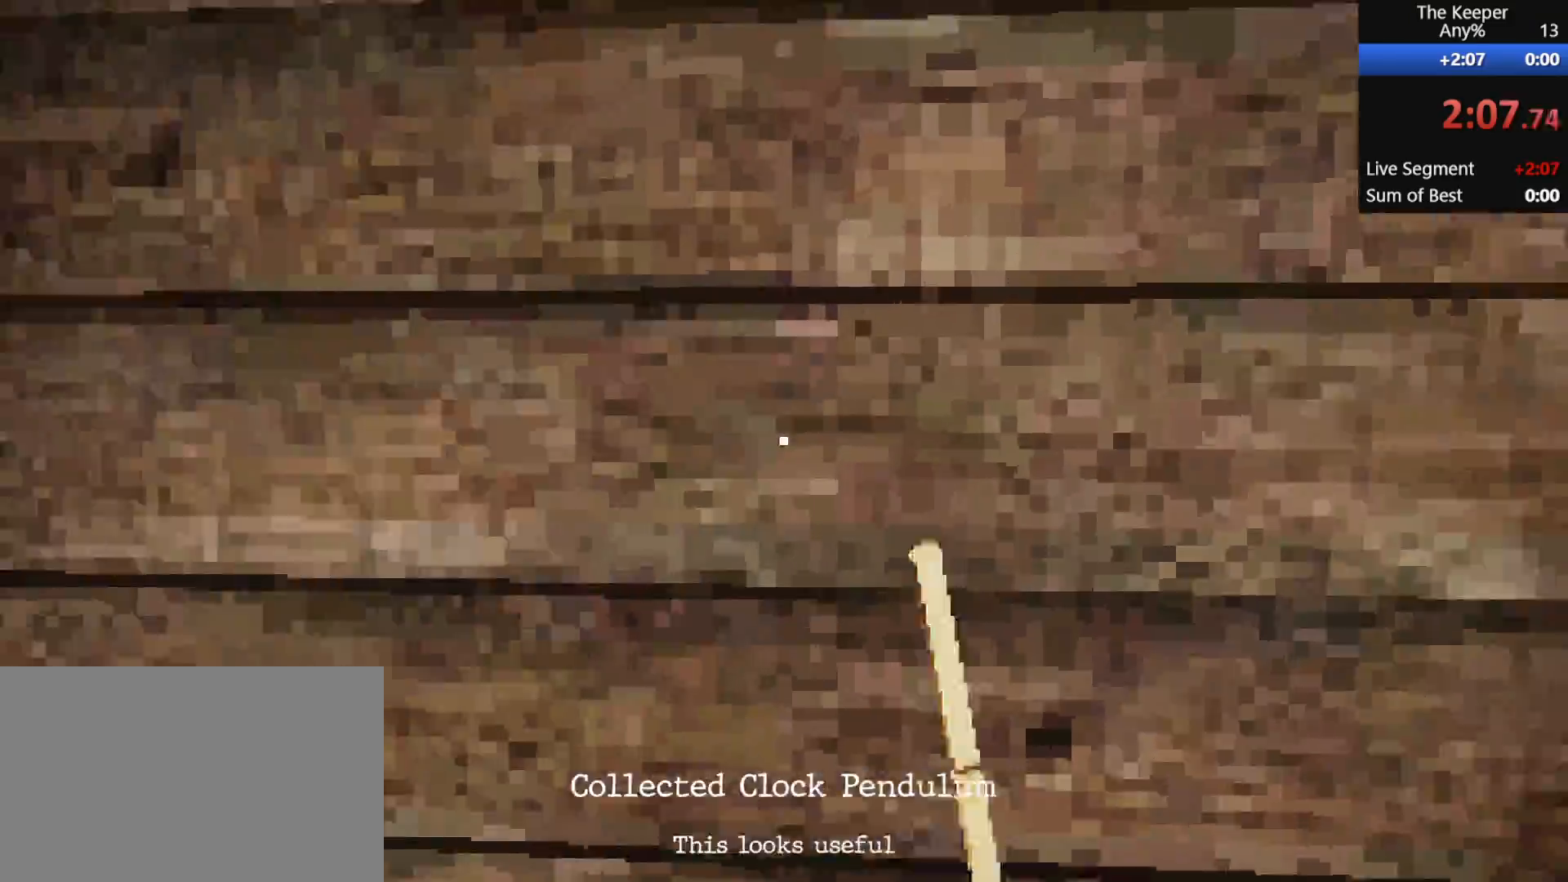
{"keys": ["a", "shift", "w"], "mouse": [], "events": [[17, "mouse_left", "up"], [50, "mouse_left", "down"], [150, "mouse_left", "up"], [233, "w", "down"]]}
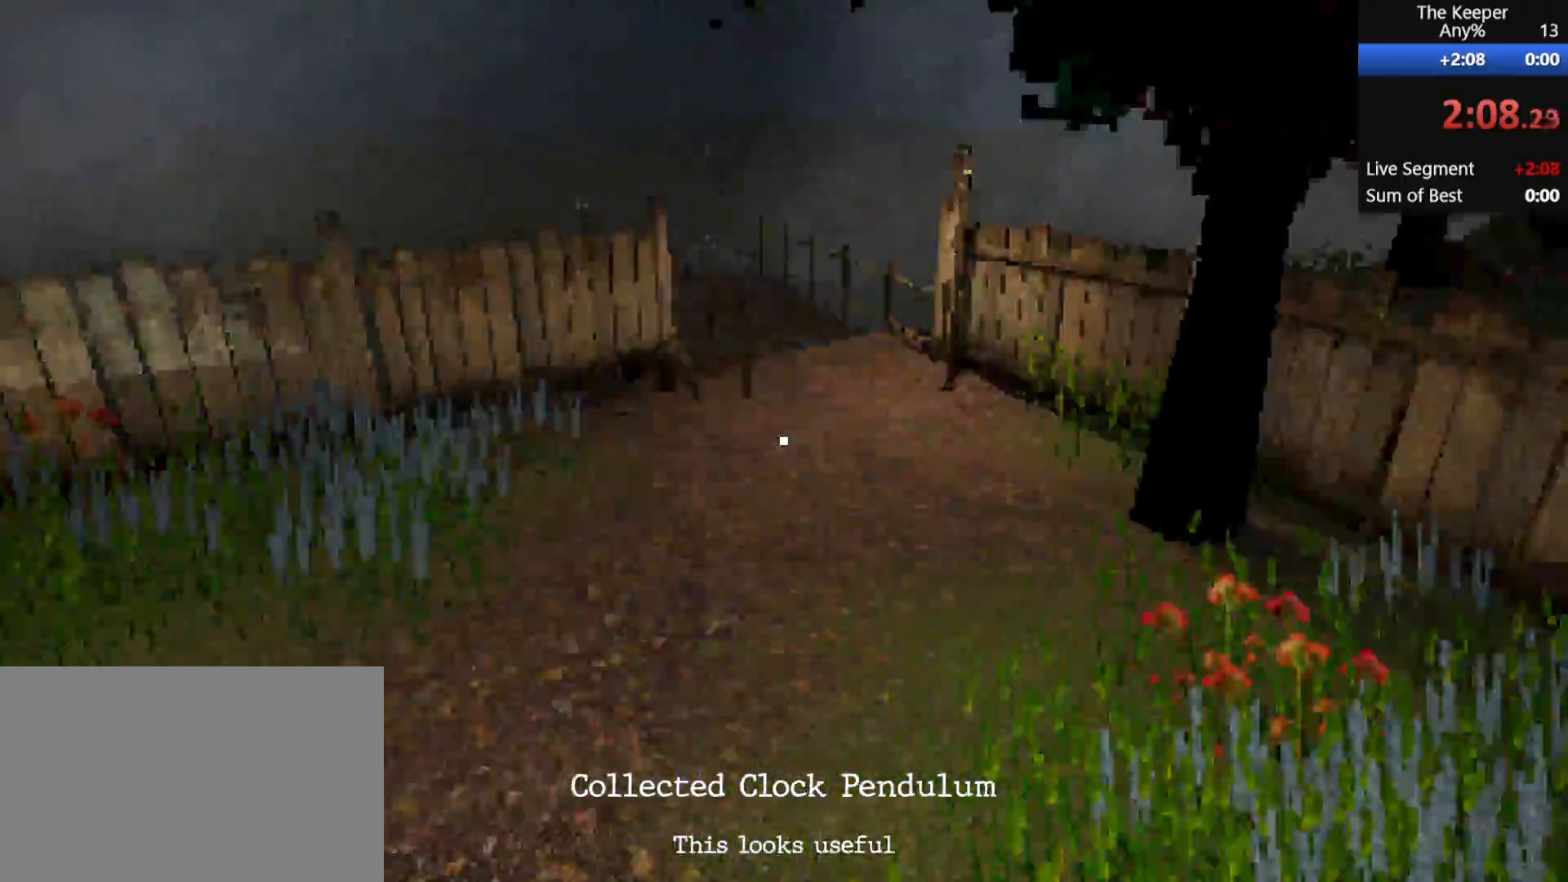
{"keys": ["d", "shift", "w"], "mouse": [], "events": [[67, "d", "down"], [150, "a", "up"]]}
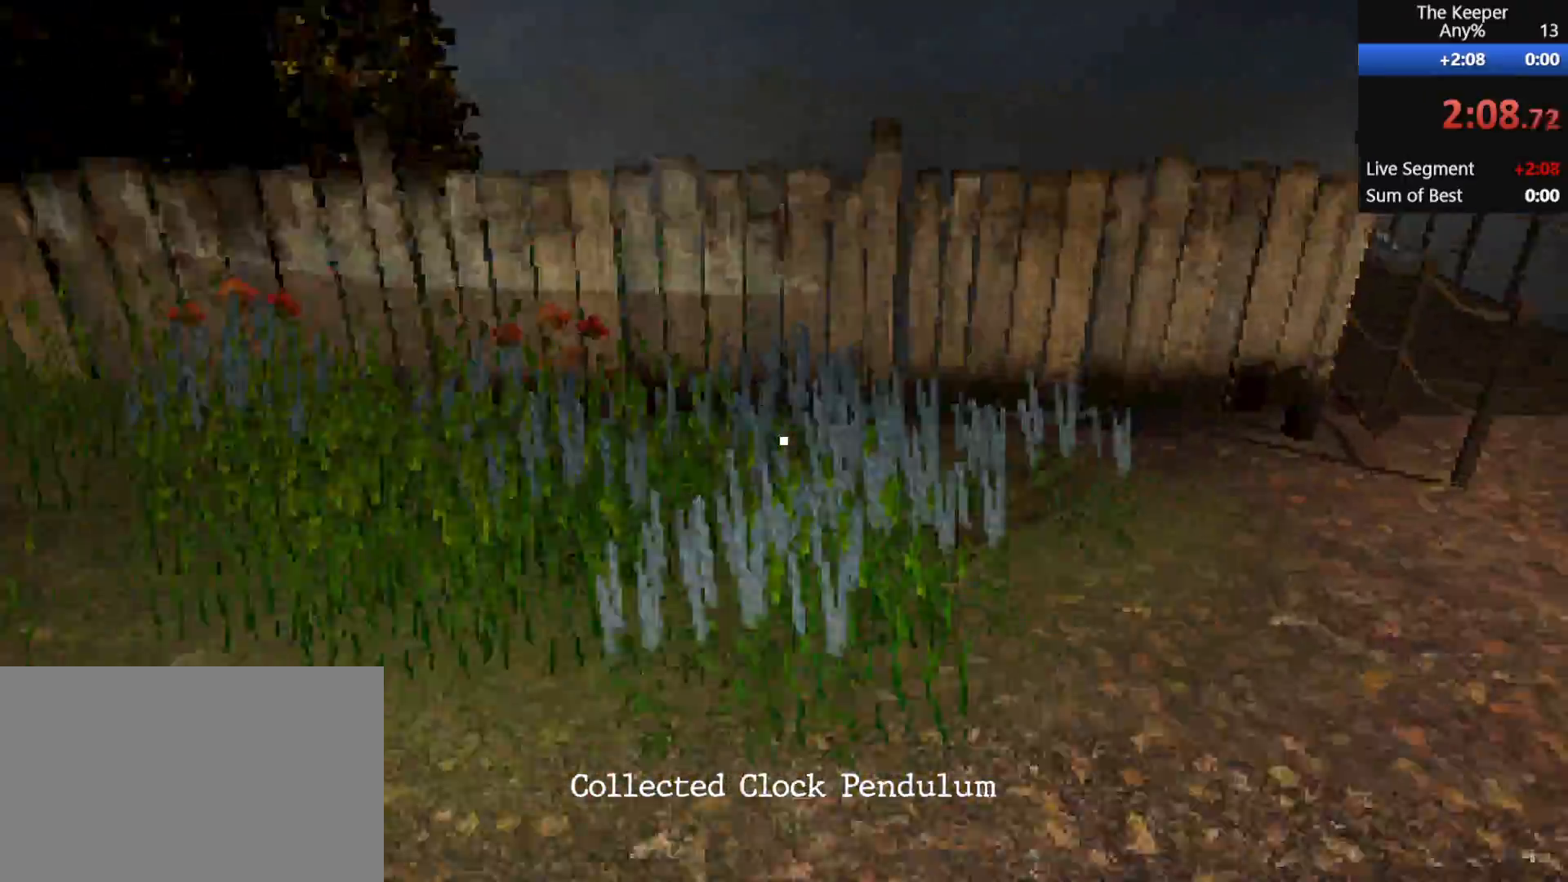
{"keys": ["d", "shift", "w"], "mouse": [], "events": []}
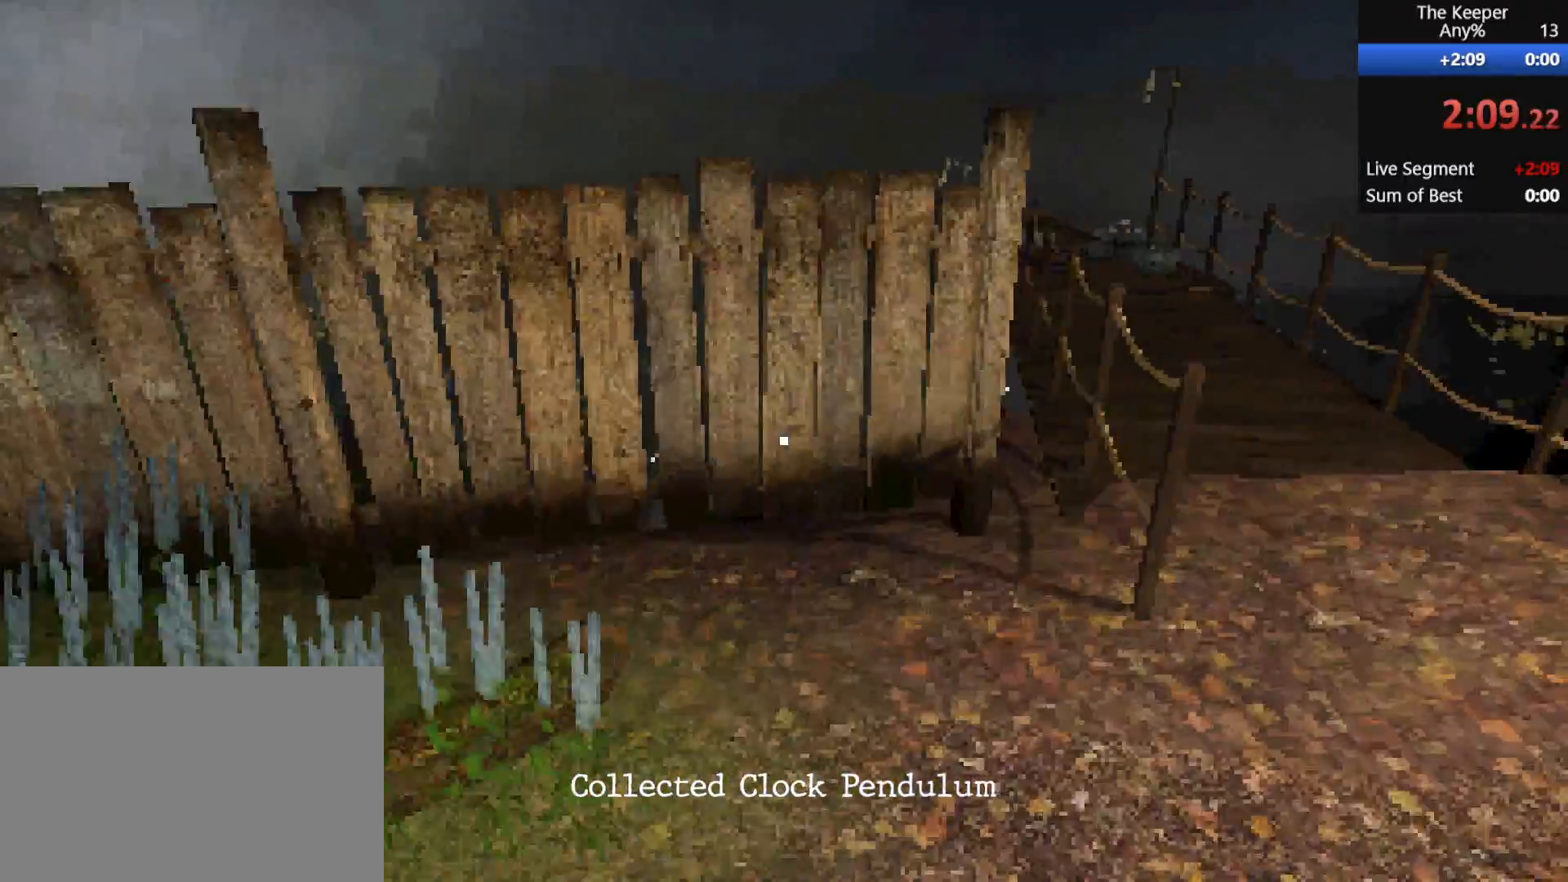
{"keys": ["d", "shift", "w"], "mouse": [], "events": []}
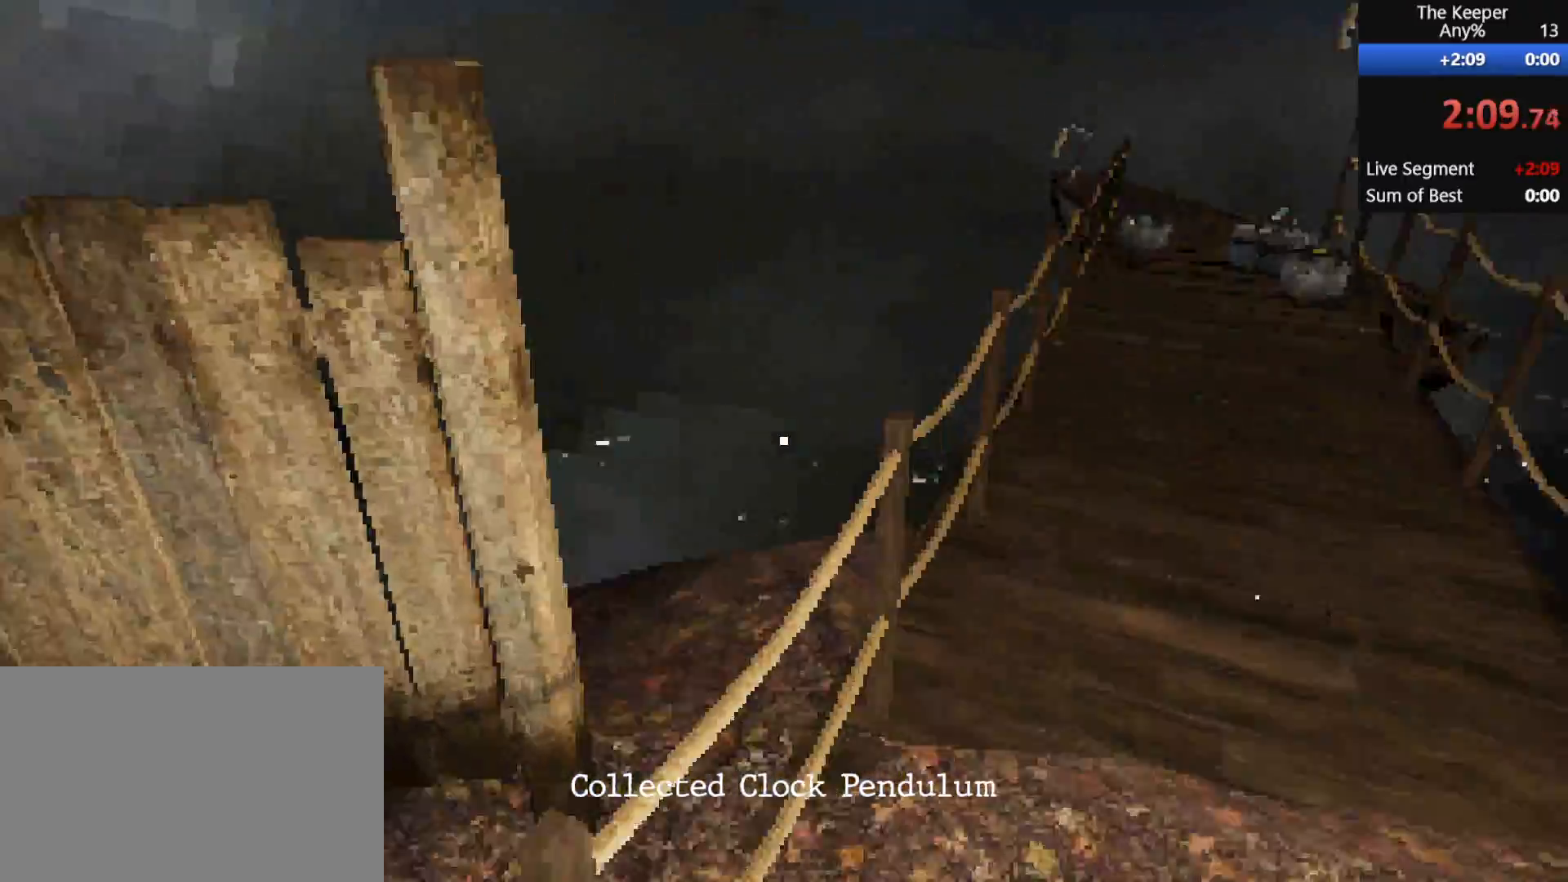
{"keys": ["d", "shift", "w"], "mouse": [], "events": []}
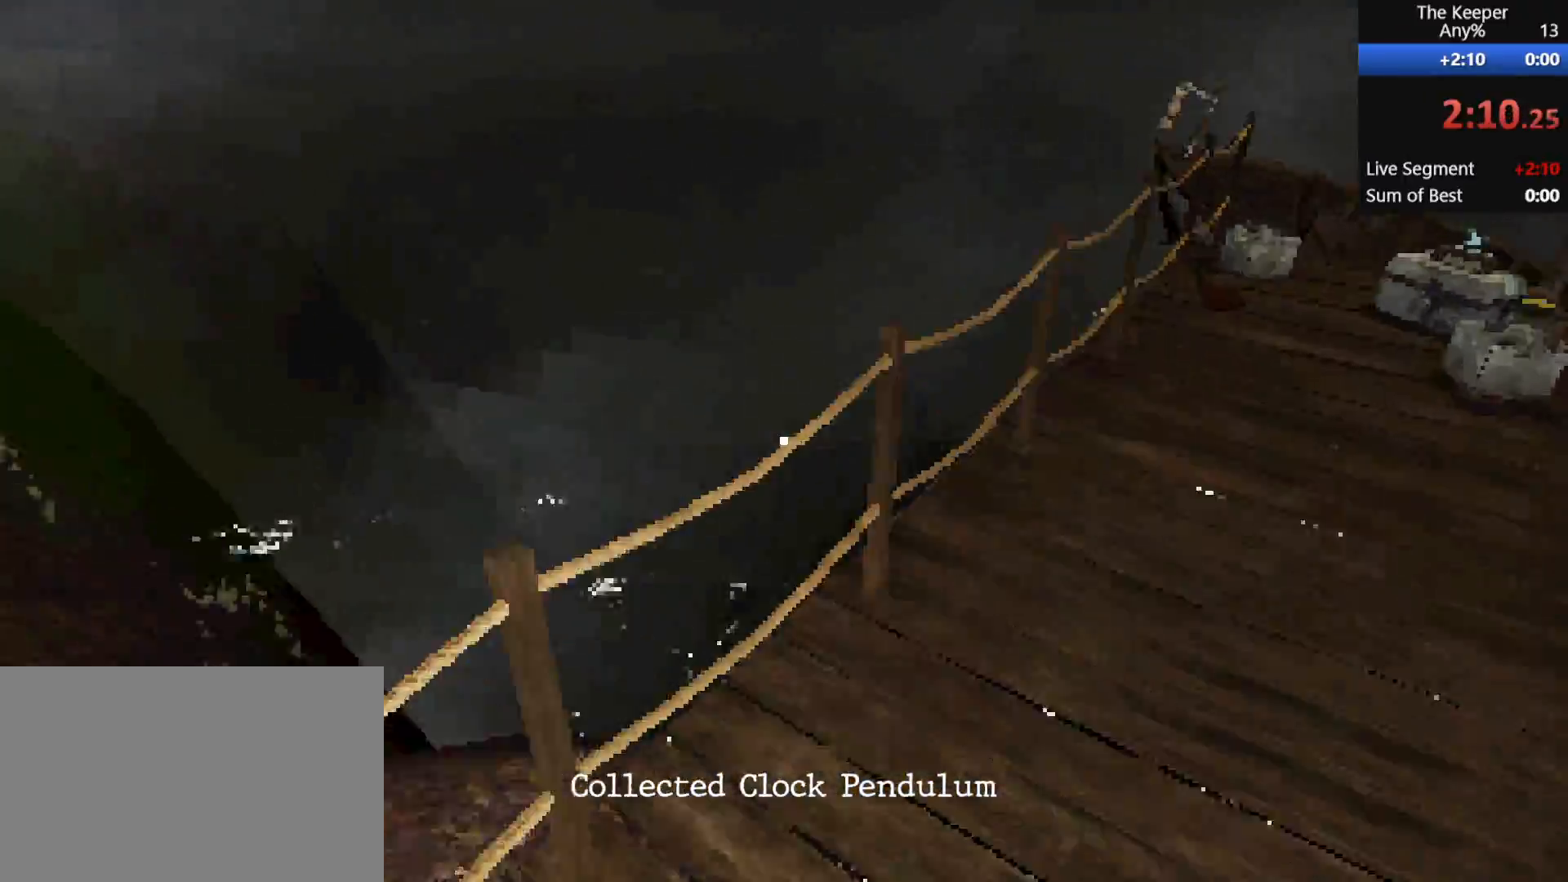
{"keys": ["a", "shift", "w"], "mouse": [], "events": [[283, "a", "down"], [367, "d", "up"]]}
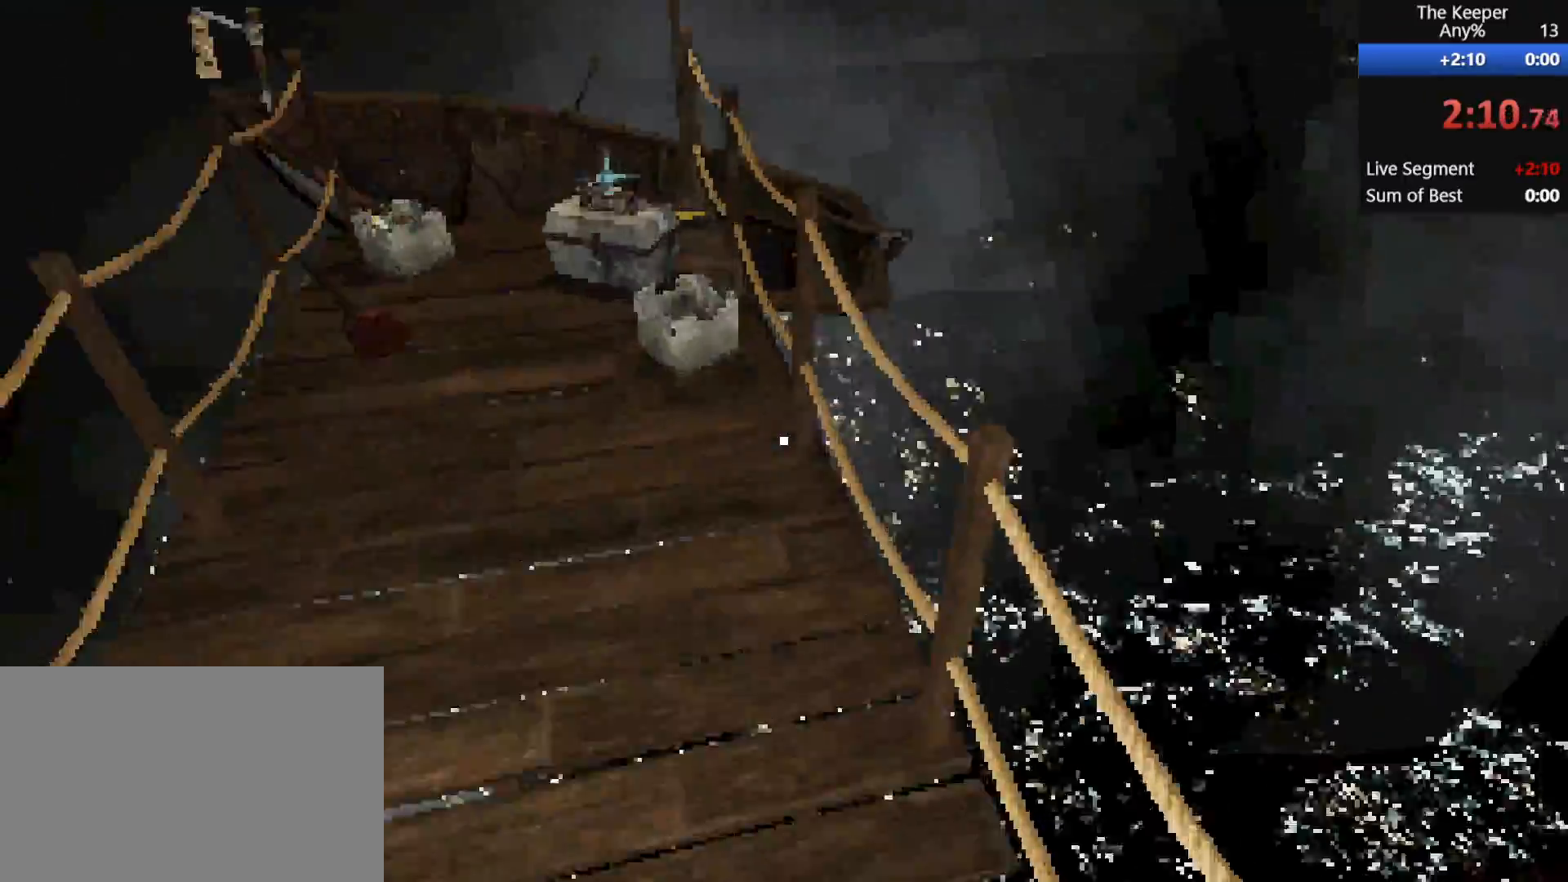
{"keys": ["a", "shift", "w"], "mouse": [], "events": []}
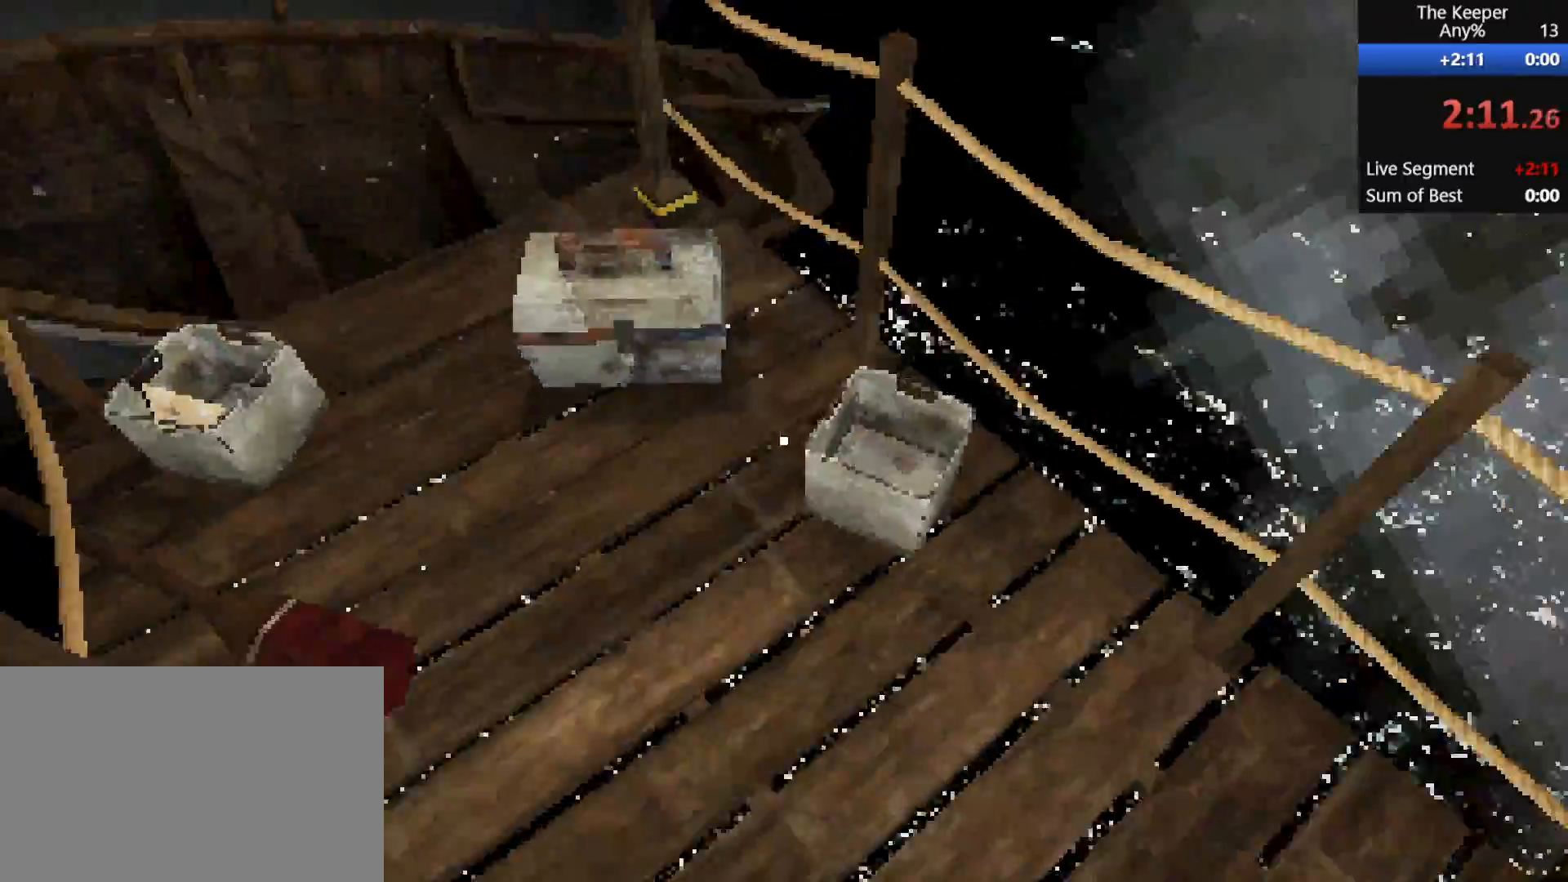
{"keys": ["d"], "mouse": ["left"], "events": [[150, "mouse_left", "down"], [200, "mouse_left", "up"], [250, "a", "up"], [250, "w", "up"], [283, "mouse_left", "down"], [333, "d", "down"], [333, "mouse_left", "up"], [333, "shift", "up"], [383, "mouse_left", "down"]]}
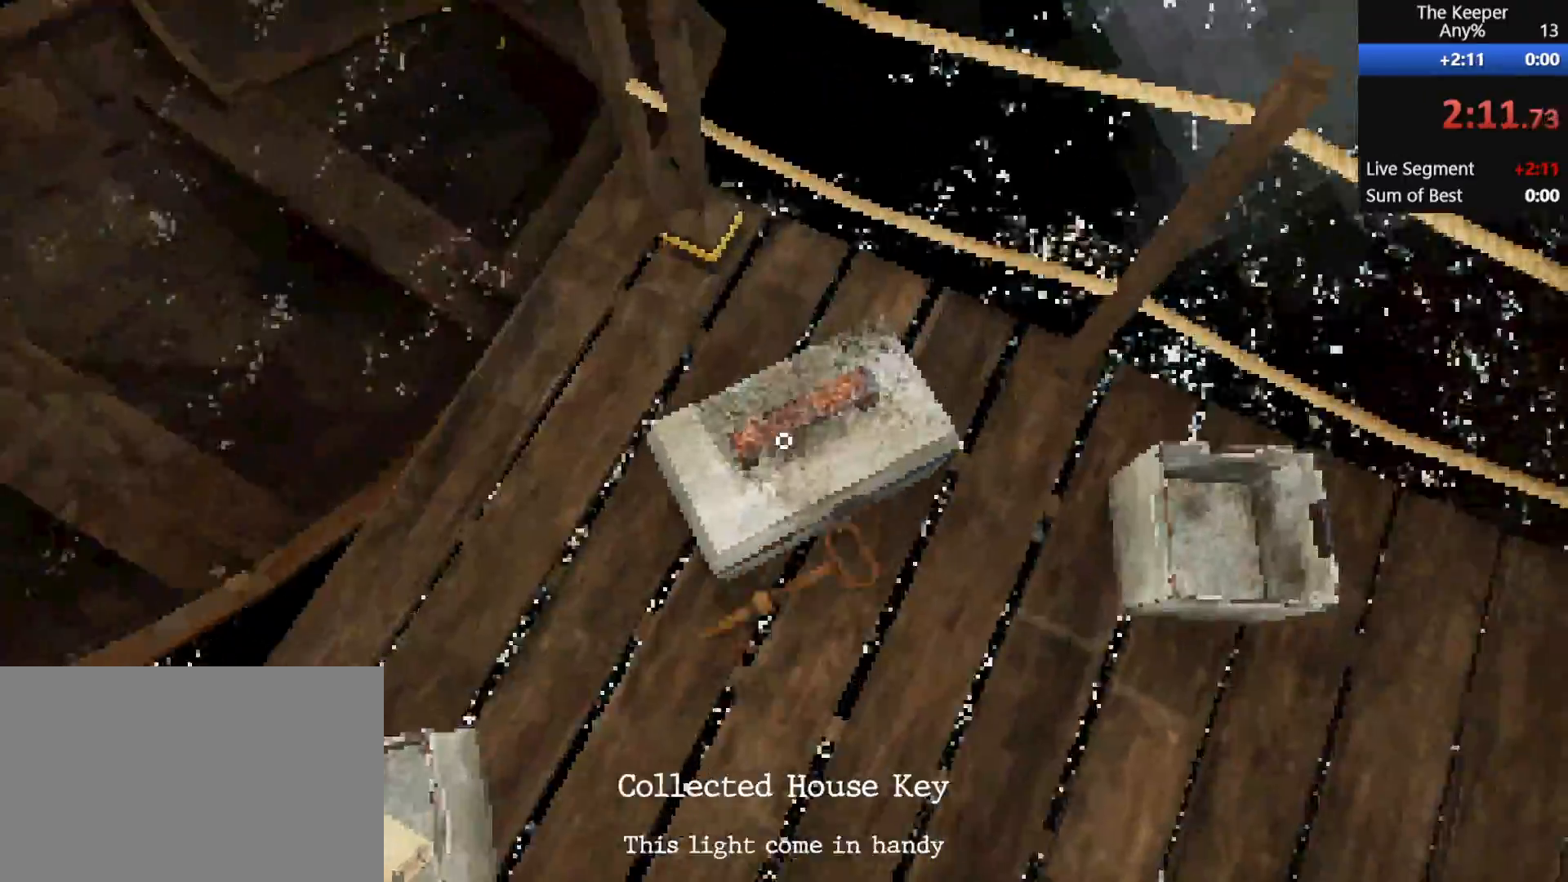
{"keys": ["d", "shift", "w"], "mouse": [], "events": [[17, "mouse_left", "up"], [17, "w", "down"], [67, "mouse_left", "down"], [67, "shift", "down"], [167, "mouse_left", "up"]]}
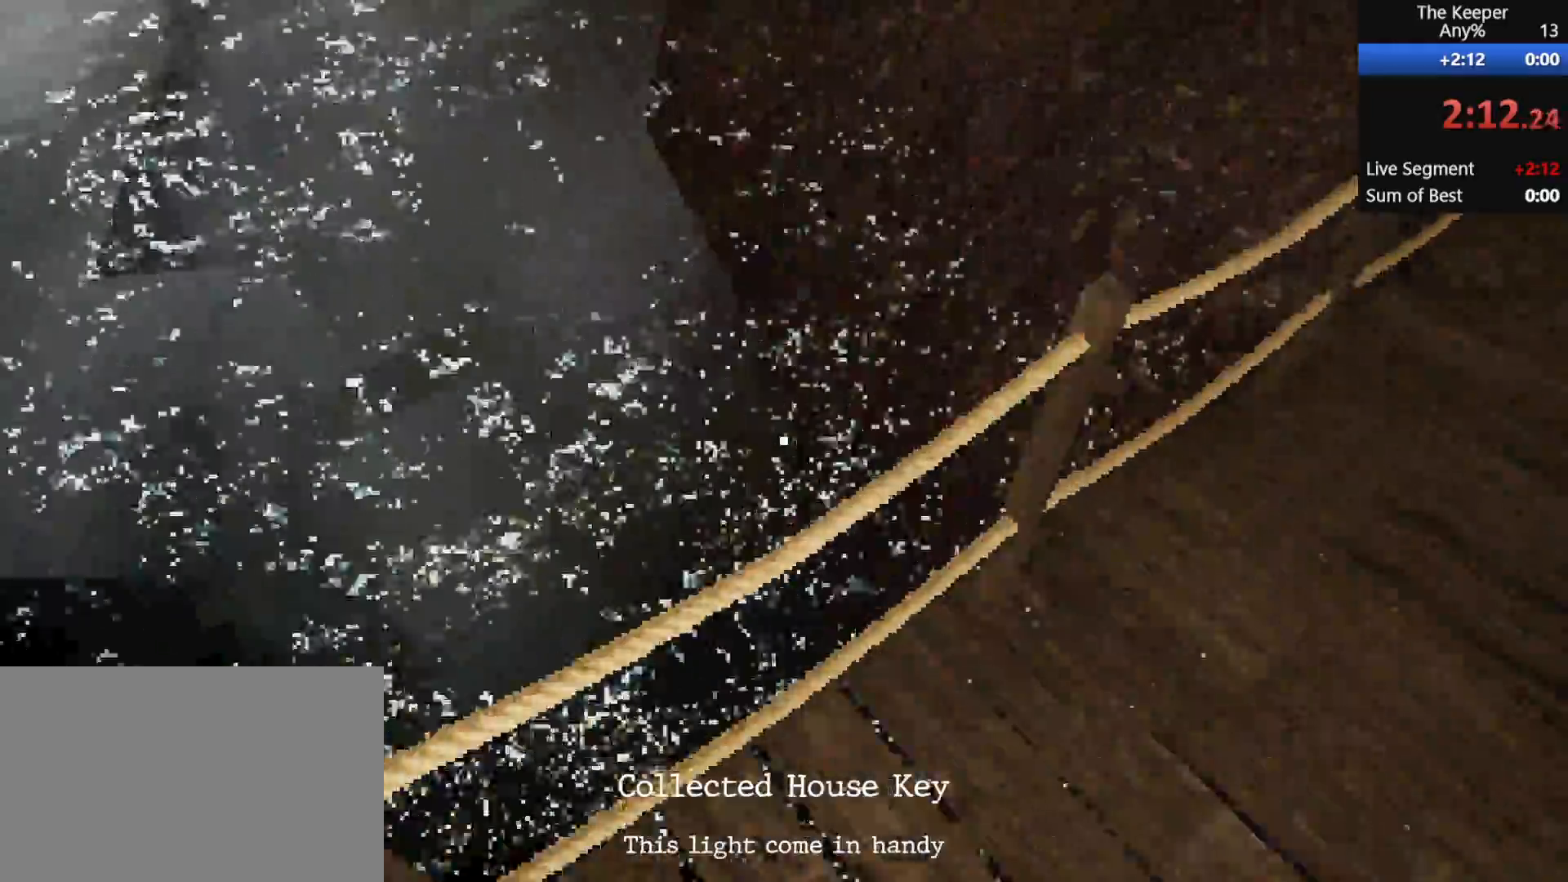
{"keys": ["d", "shift", "w"], "mouse": [], "events": []}
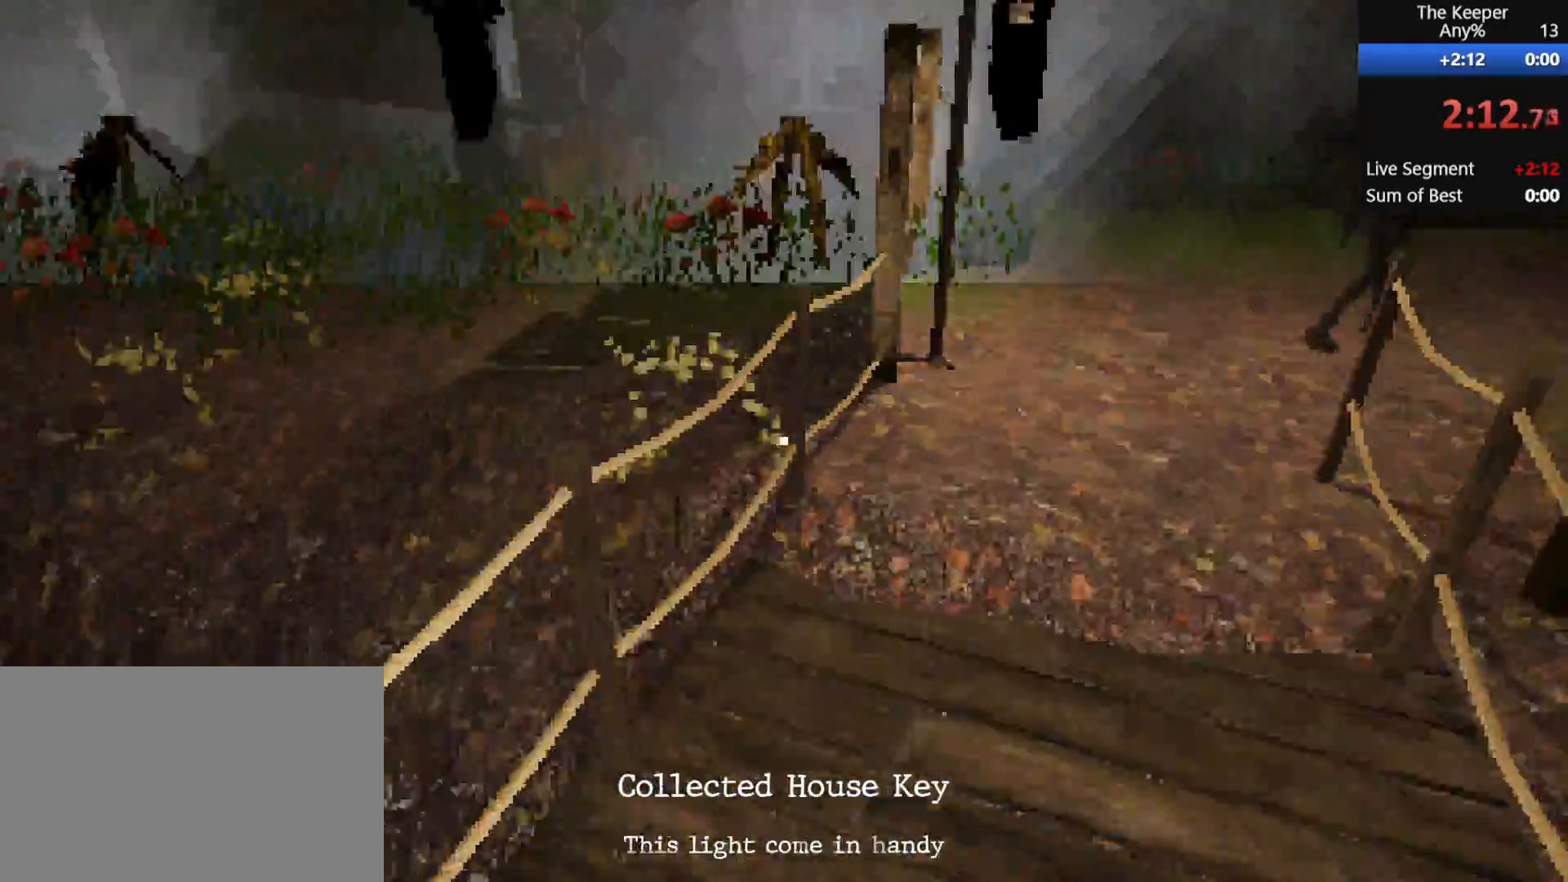
{"keys": ["d", "shift", "w"], "mouse": [], "events": []}
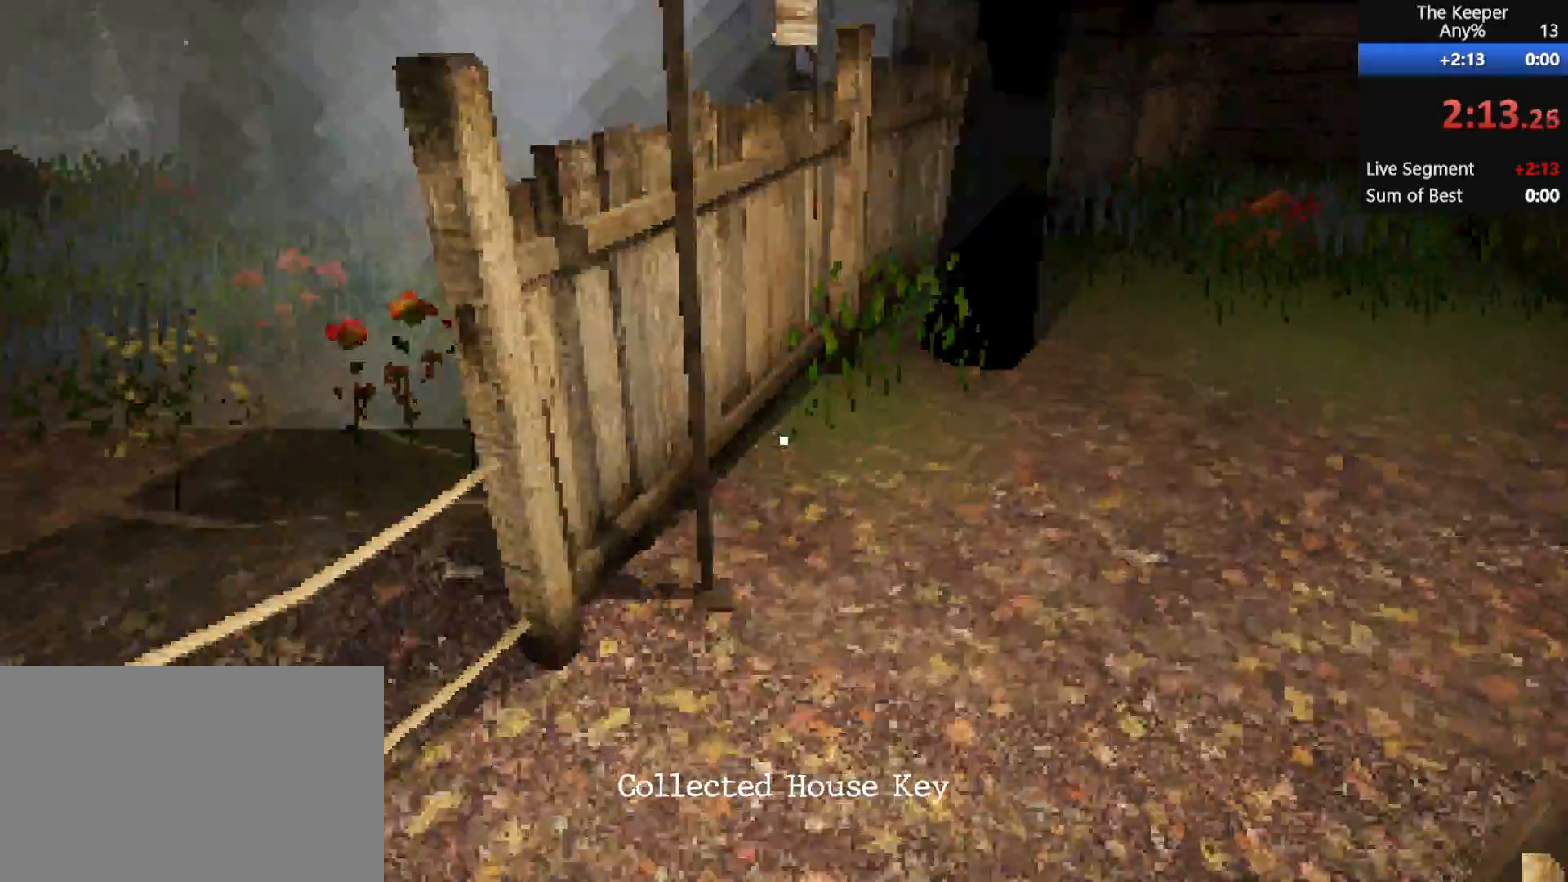
{"keys": ["d", "shift", "w"], "mouse": [], "events": []}
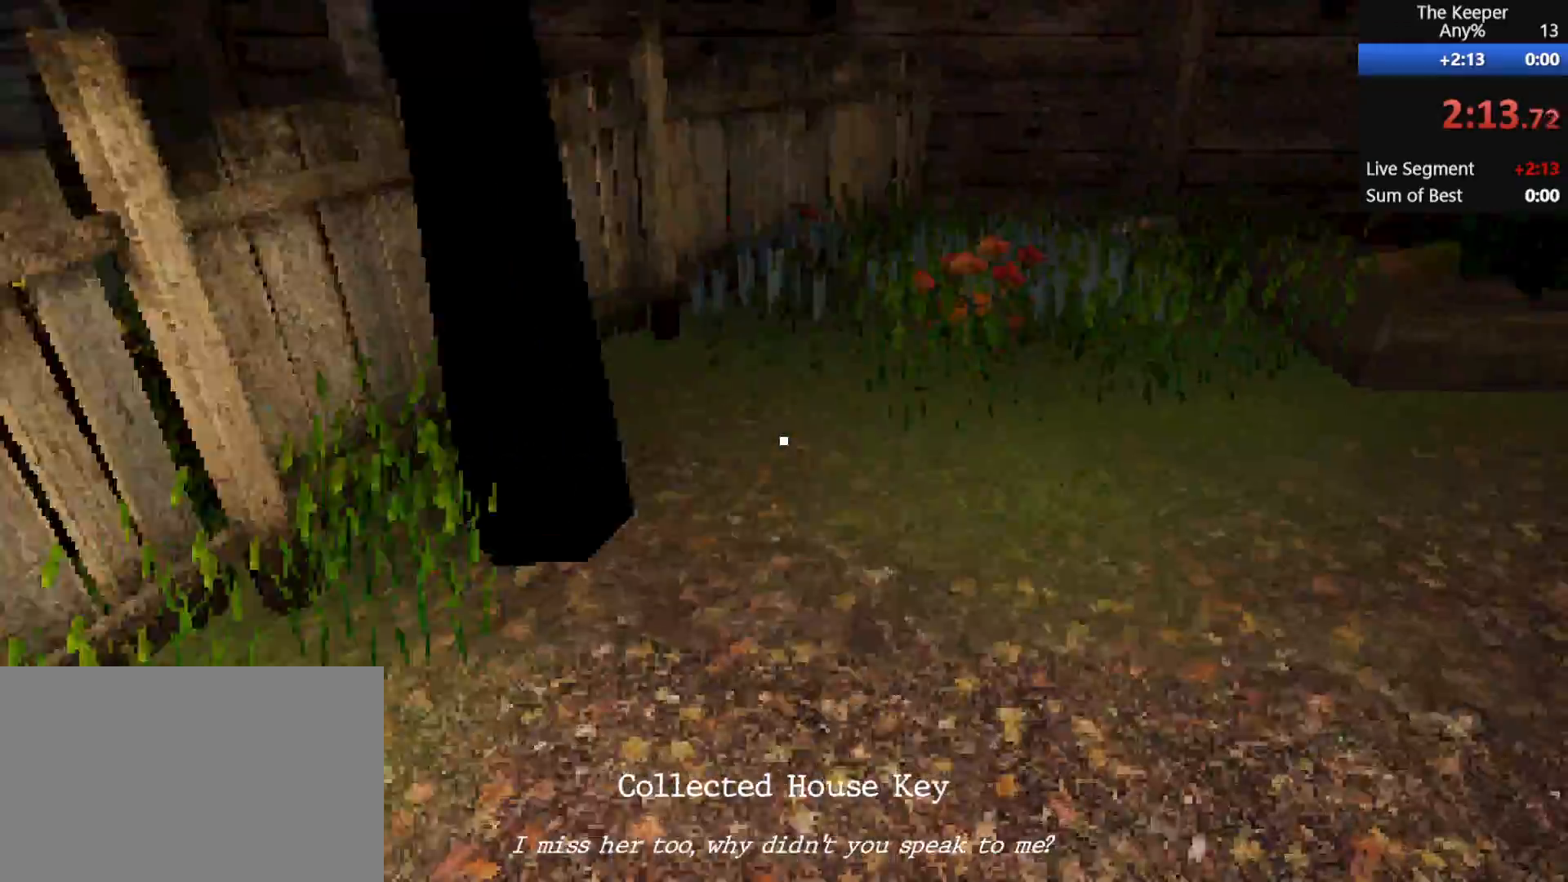
{"keys": ["d", "shift", "w"], "mouse": [], "events": []}
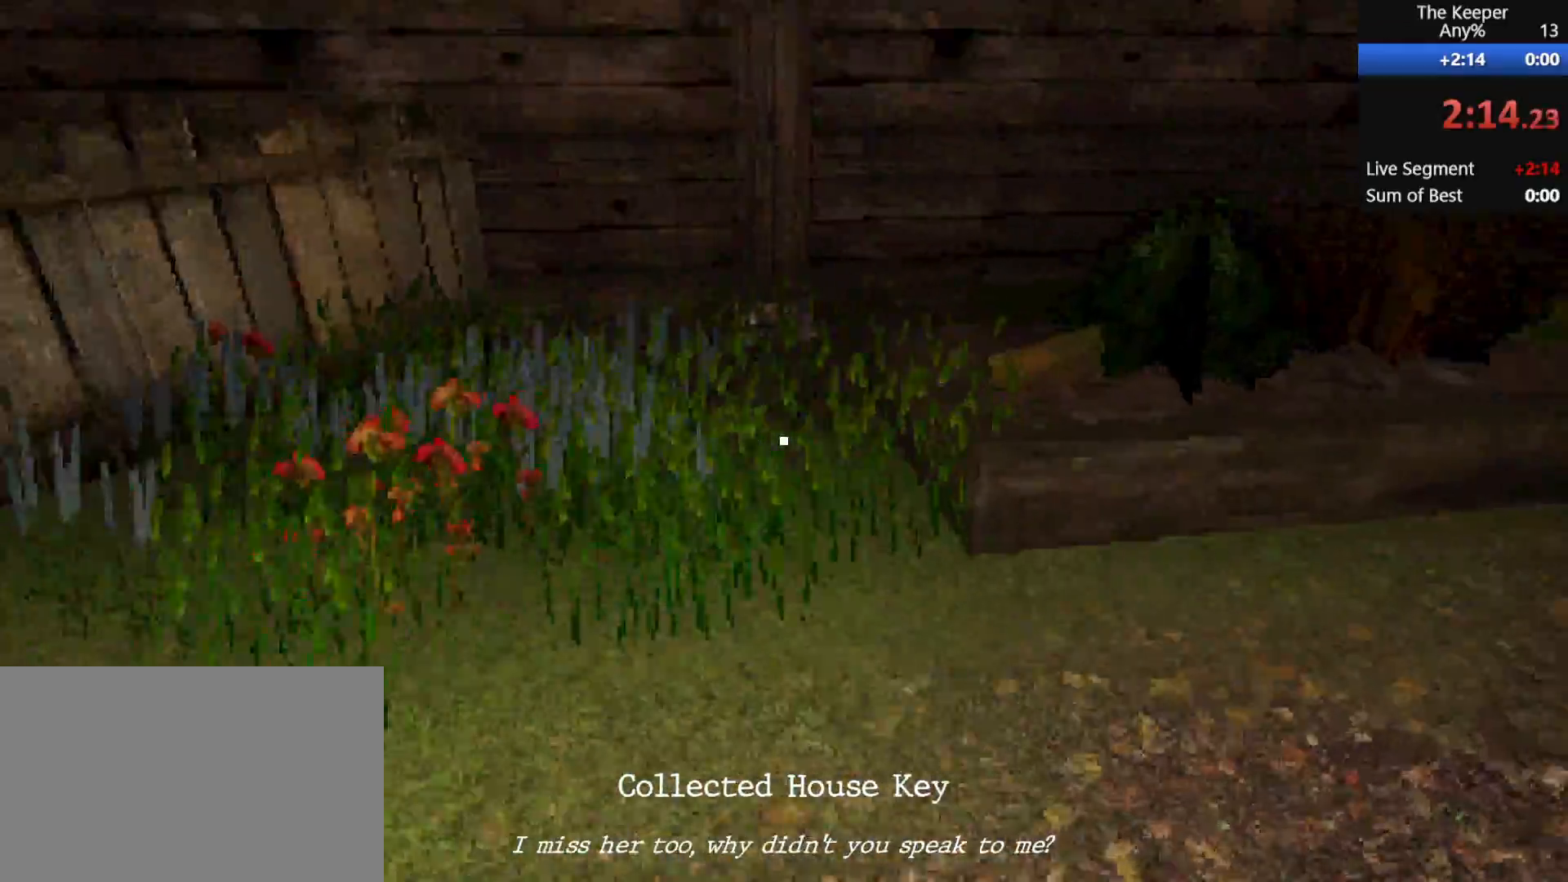
{"keys": ["d", "shift", "w"], "mouse": [], "events": []}
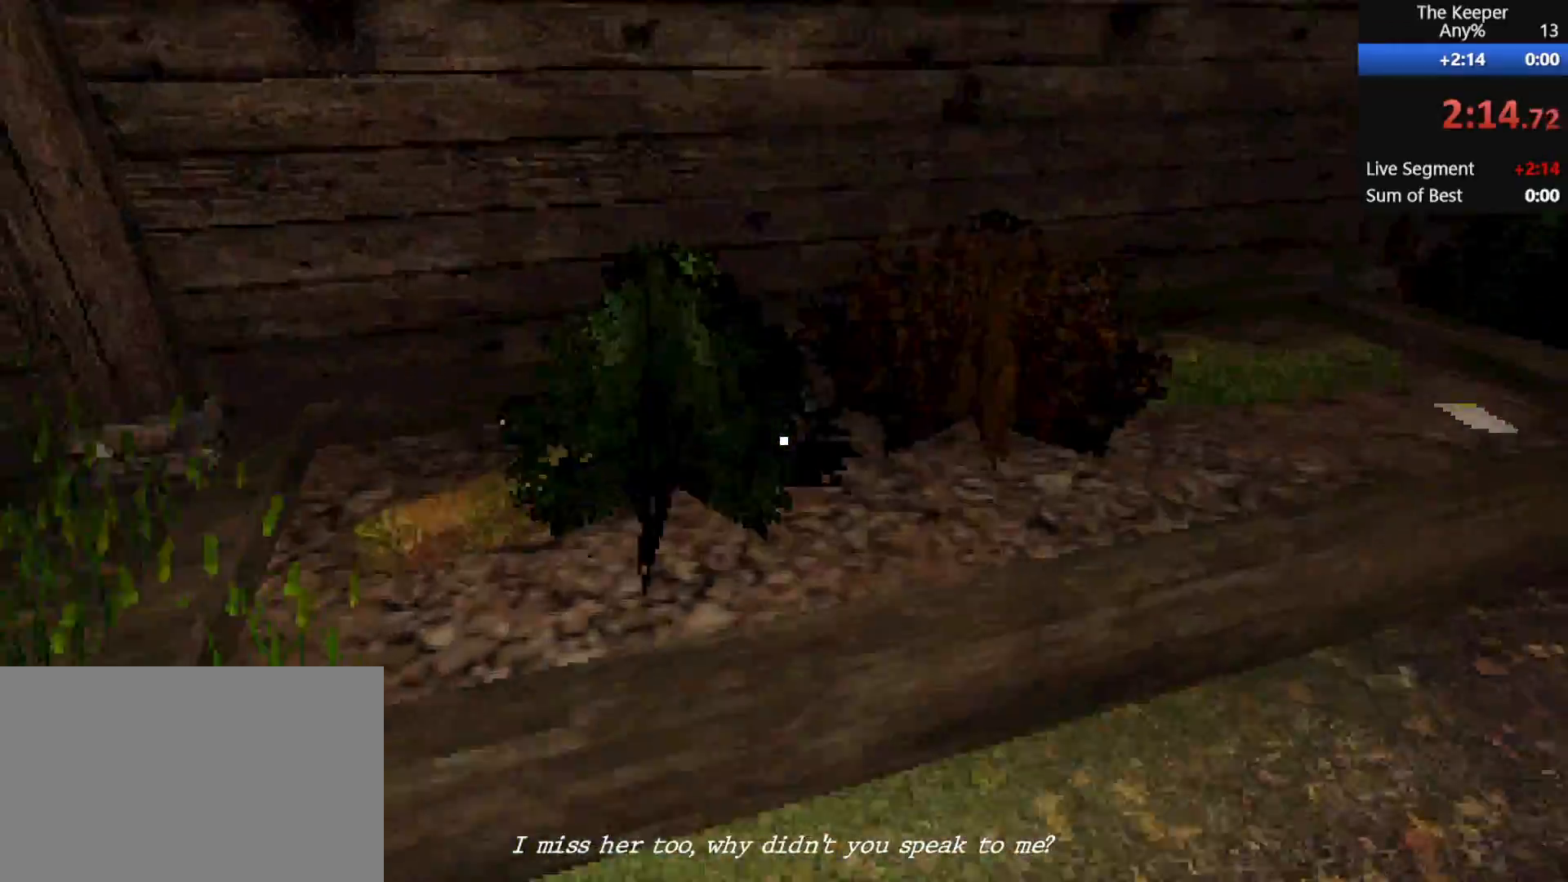
{"keys": ["d", "shift", "w"], "mouse": [], "events": [[67, "space", "down"], [167, "space", "up"]]}
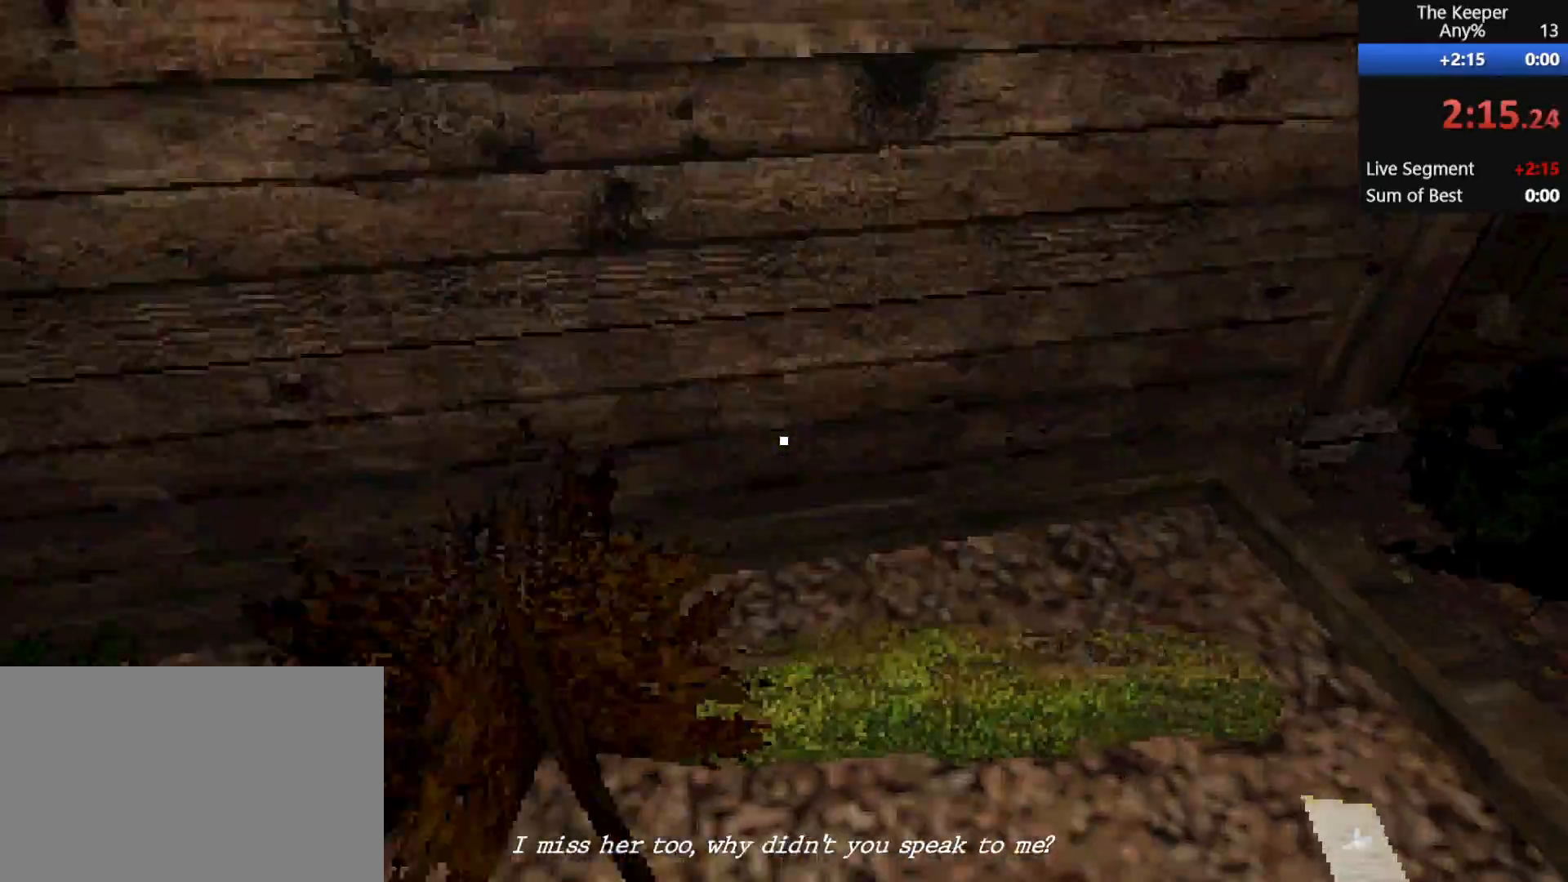
{"keys": ["d", "shift", "w"], "mouse": [], "events": [[167, "space", "down"], [250, "space", "up"]]}
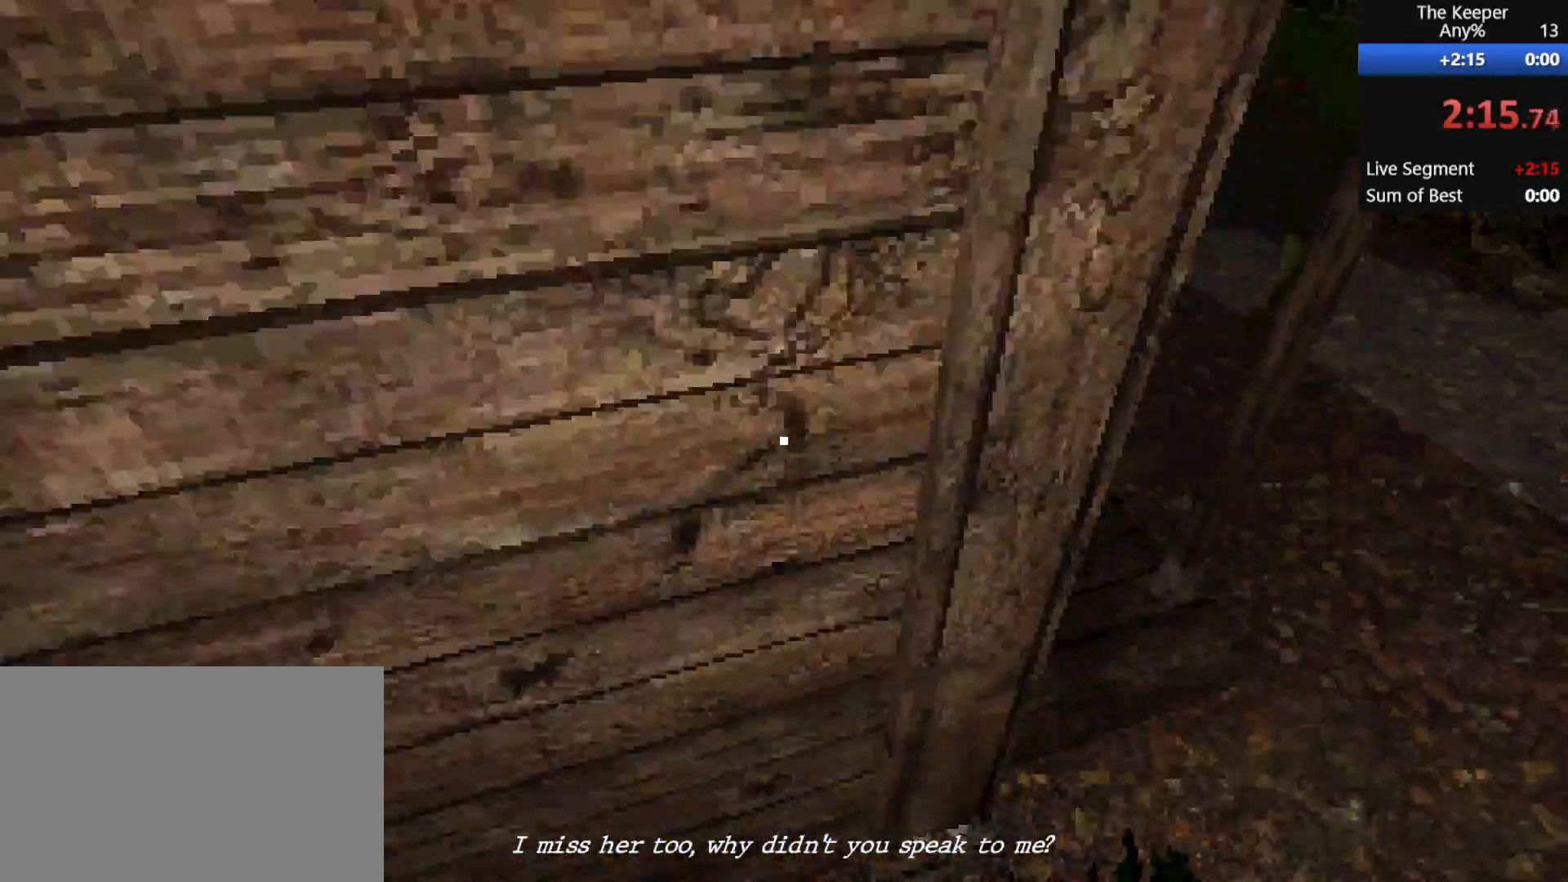
{"keys": ["d", "shift", "w"], "mouse": [], "events": []}
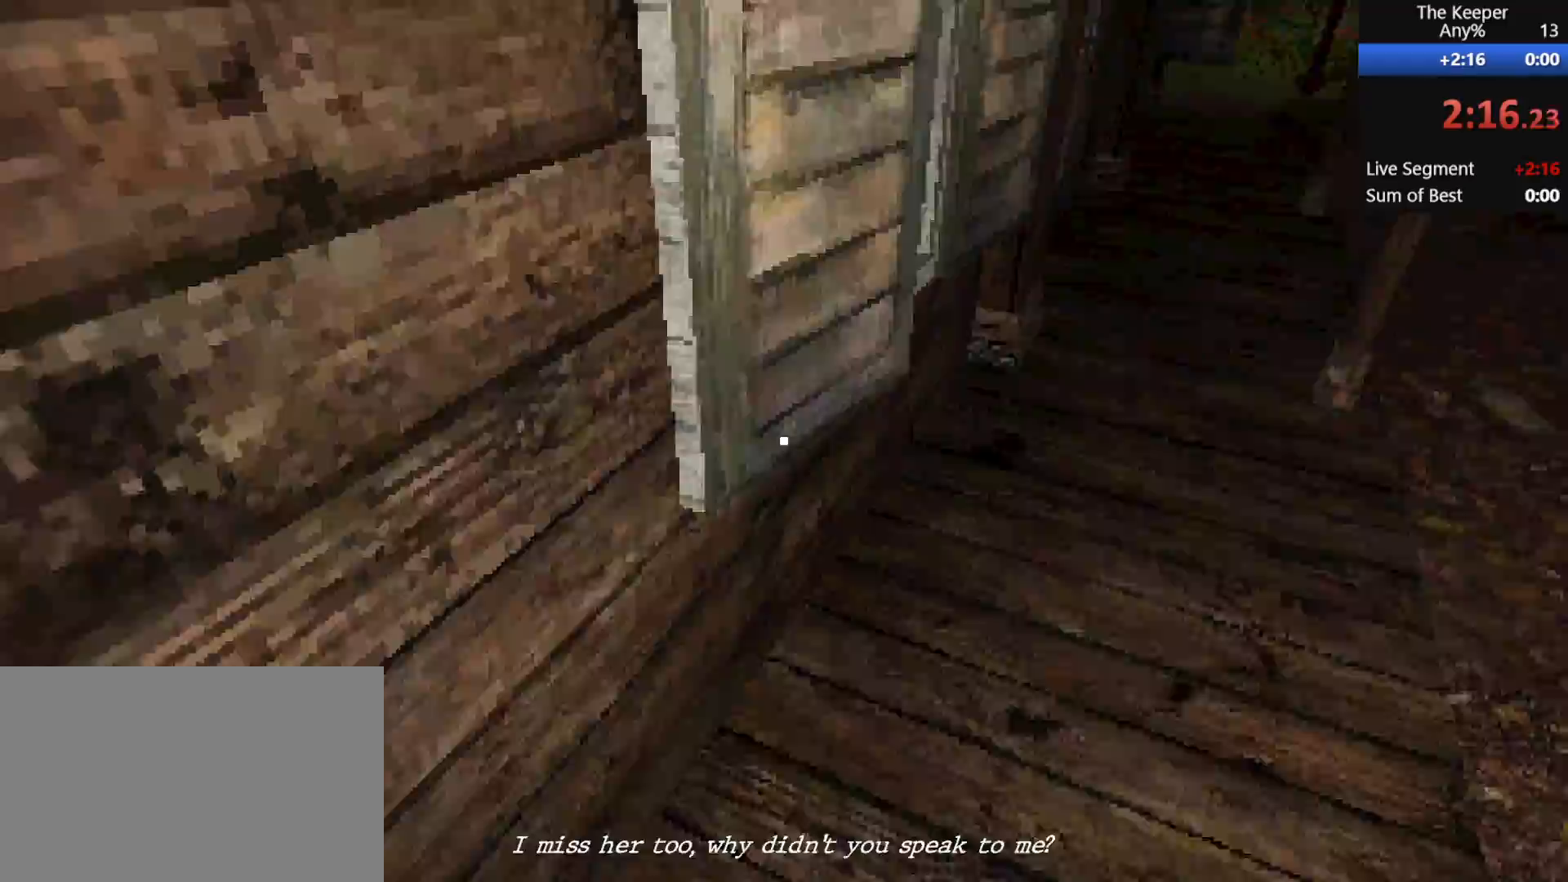
{"keys": ["d", "shift", "w"], "mouse": [], "events": []}
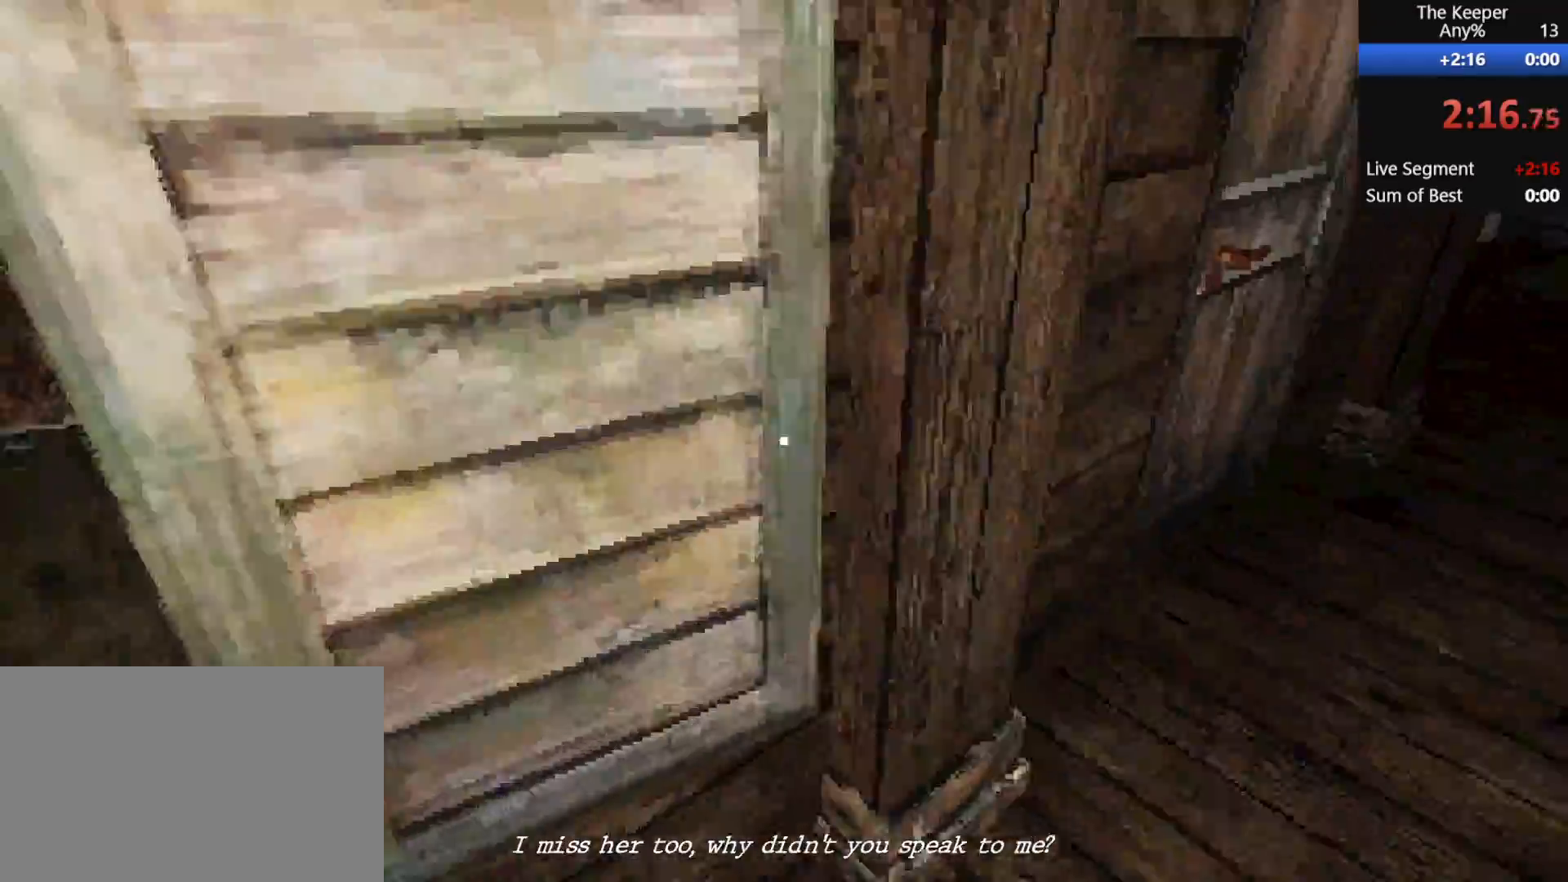
{"keys": ["d", "shift", "w"], "mouse": ["left"], "events": [[183, "mouse_left", "down"], [233, "mouse_left", "up"], [333, "mouse_left", "down"], [417, "mouse_left", "up"], [467, "mouse_left", "down"]]}
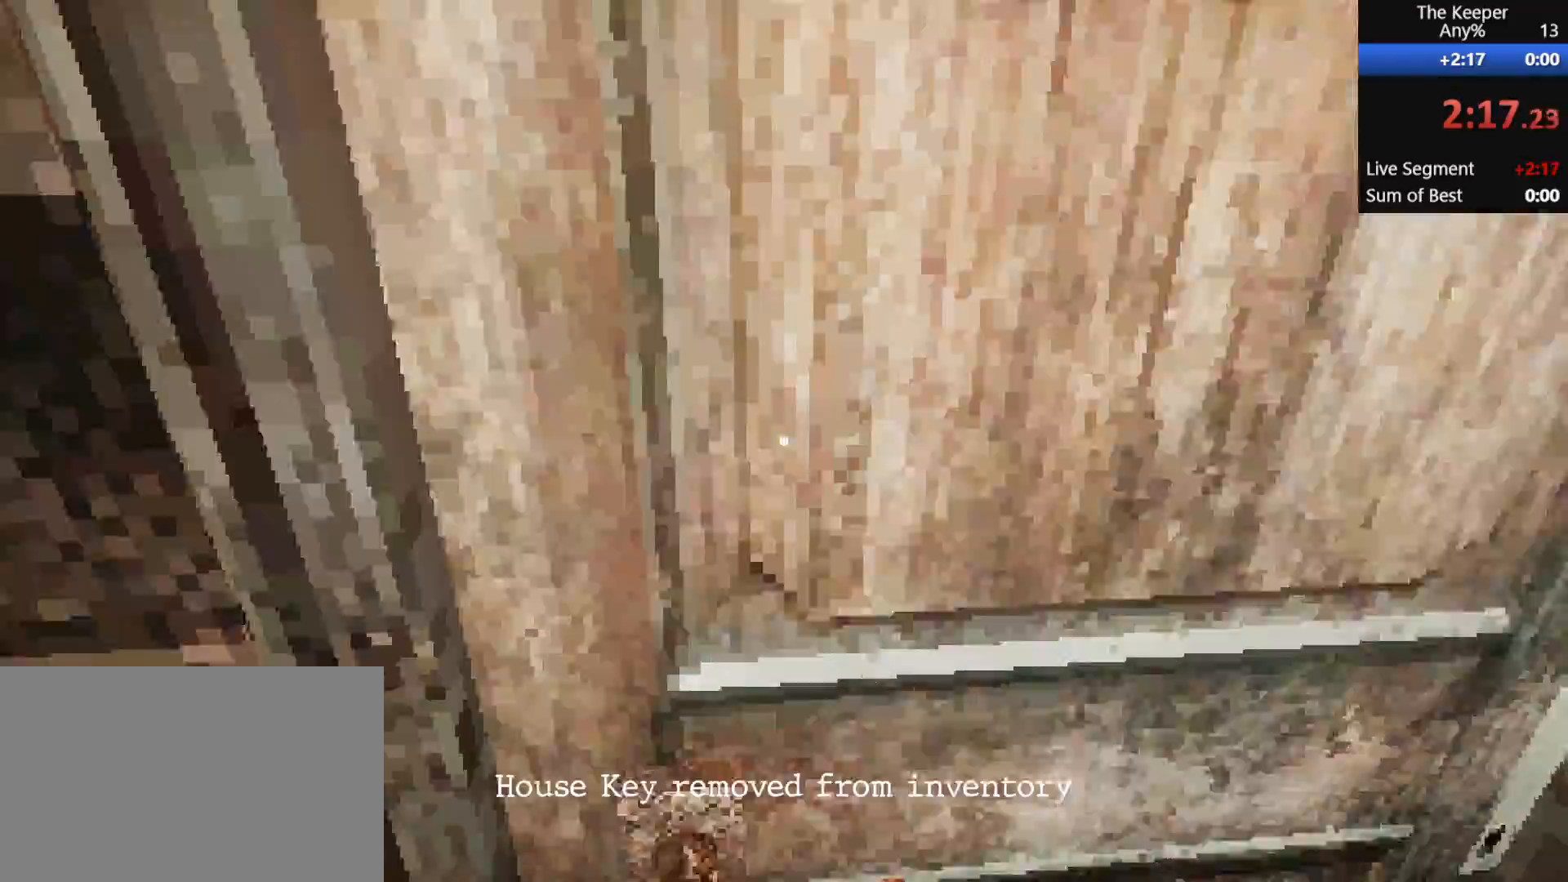
{"keys": ["d", "shift", "w"], "mouse": [], "events": [[33, "mouse_left", "up"], [117, "mouse_left", "down"], [250, "mouse_left", "up"]]}